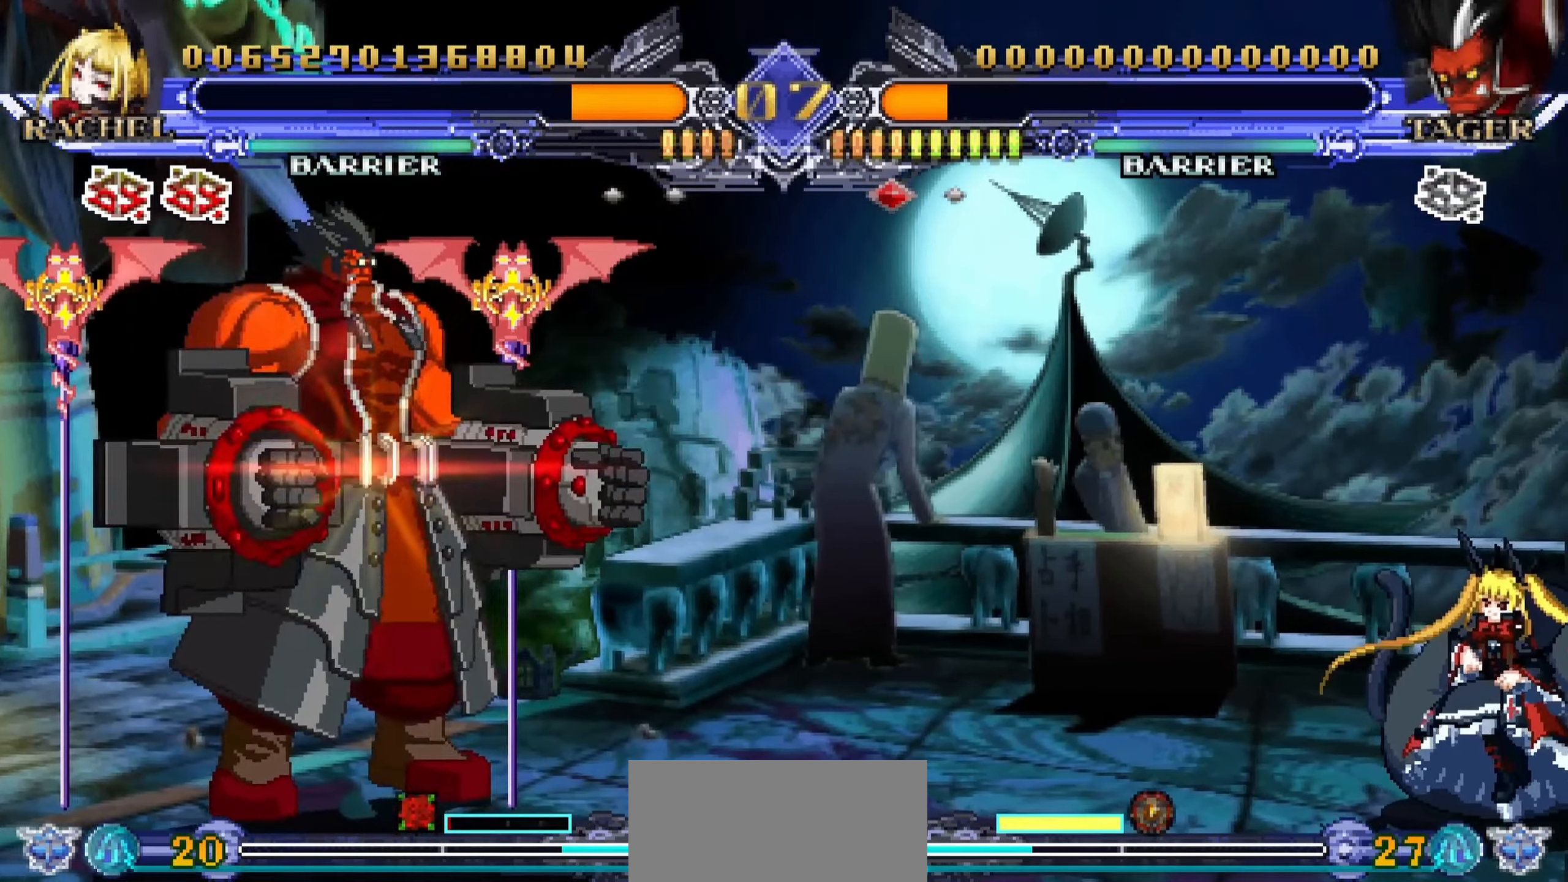
Gameplay with a controller (arcade stick); each line is a JSON object with the inputs held at the frame after it. "events" lists button and stick changes between this image and that frame as [ms after this image, input, new state], when the widget could be followed in between. Not read: L3 R3.
{"buttons": ["CROSS"], "left_stick": "up-left", "events": [[200, "left_stick", "up"], [400, "CROSS", "down"], [500, "left_stick", "up-left"]]}
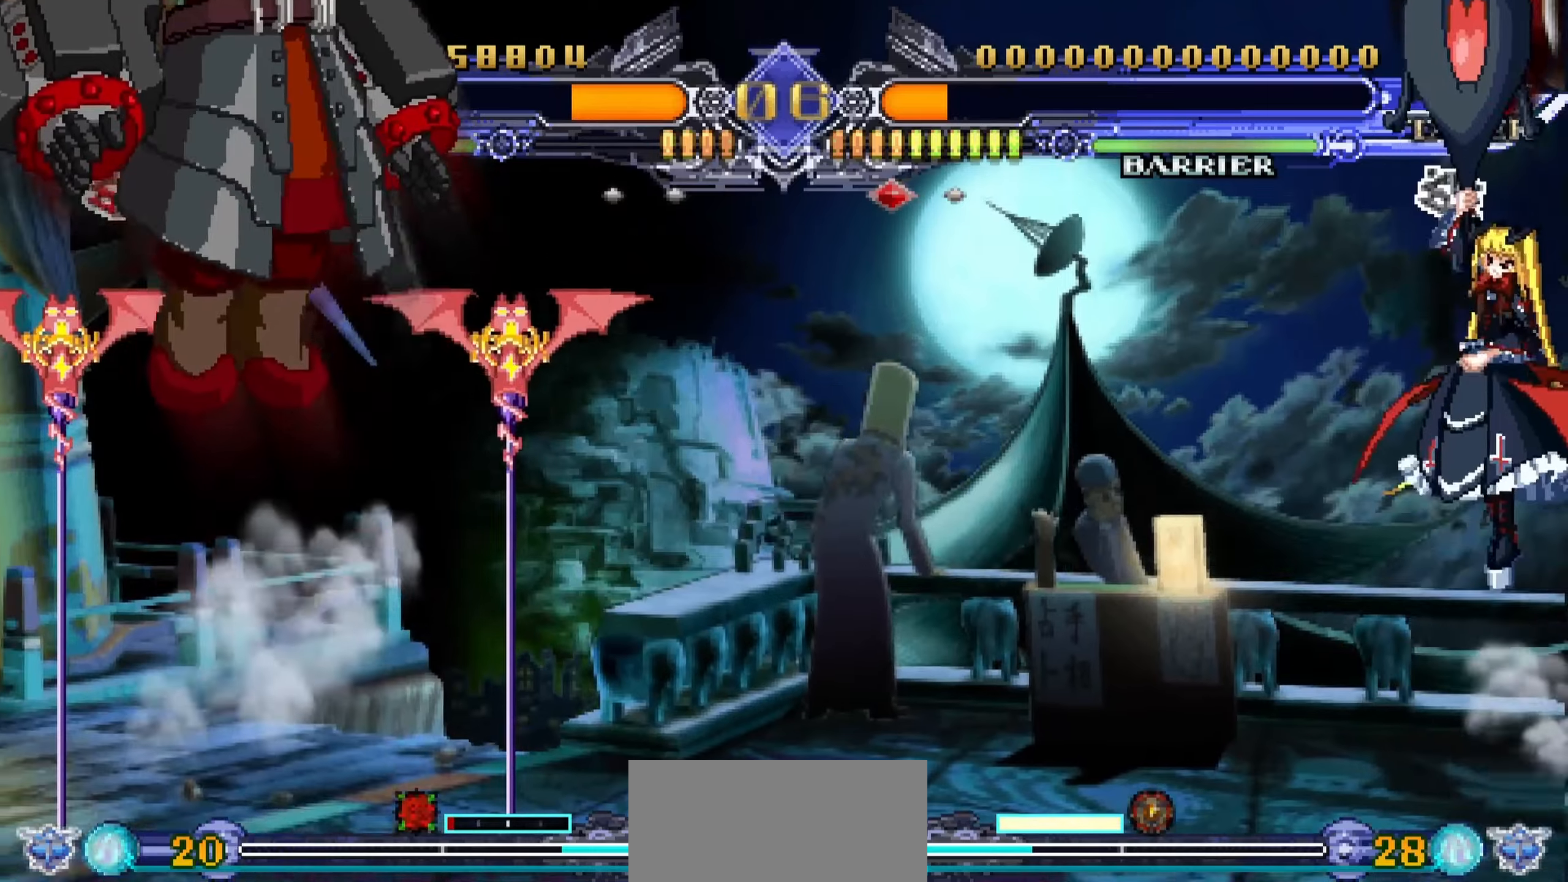
{"buttons": [], "left_stick": "right", "events": [[33, "CROSS", "up"], [150, "left_stick", "center"], [333, "left_stick", "right"]]}
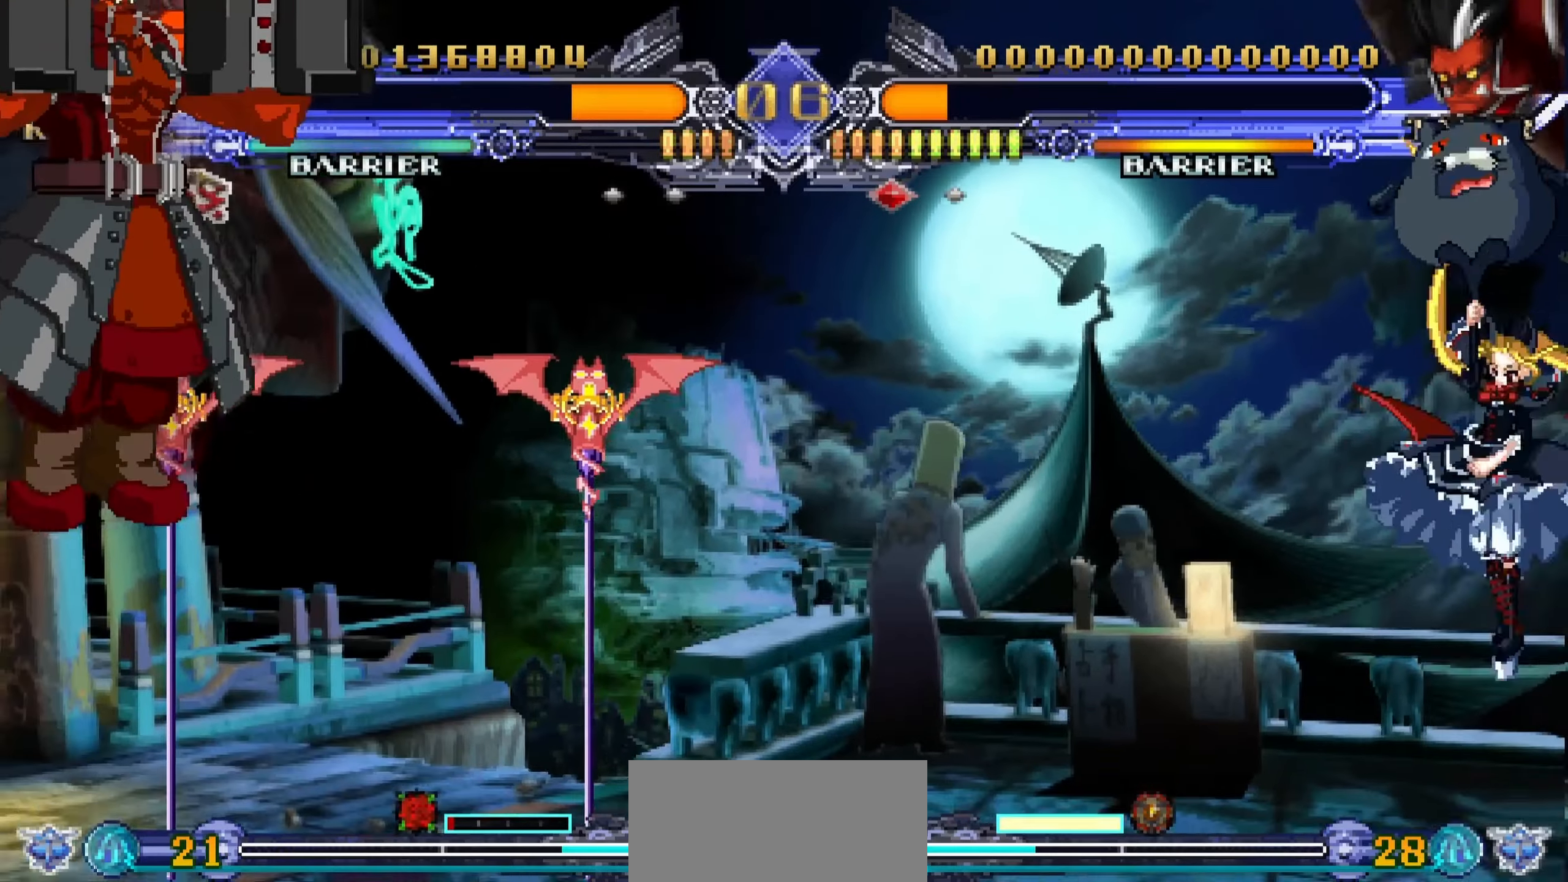
{"buttons": [], "left_stick": "right", "events": []}
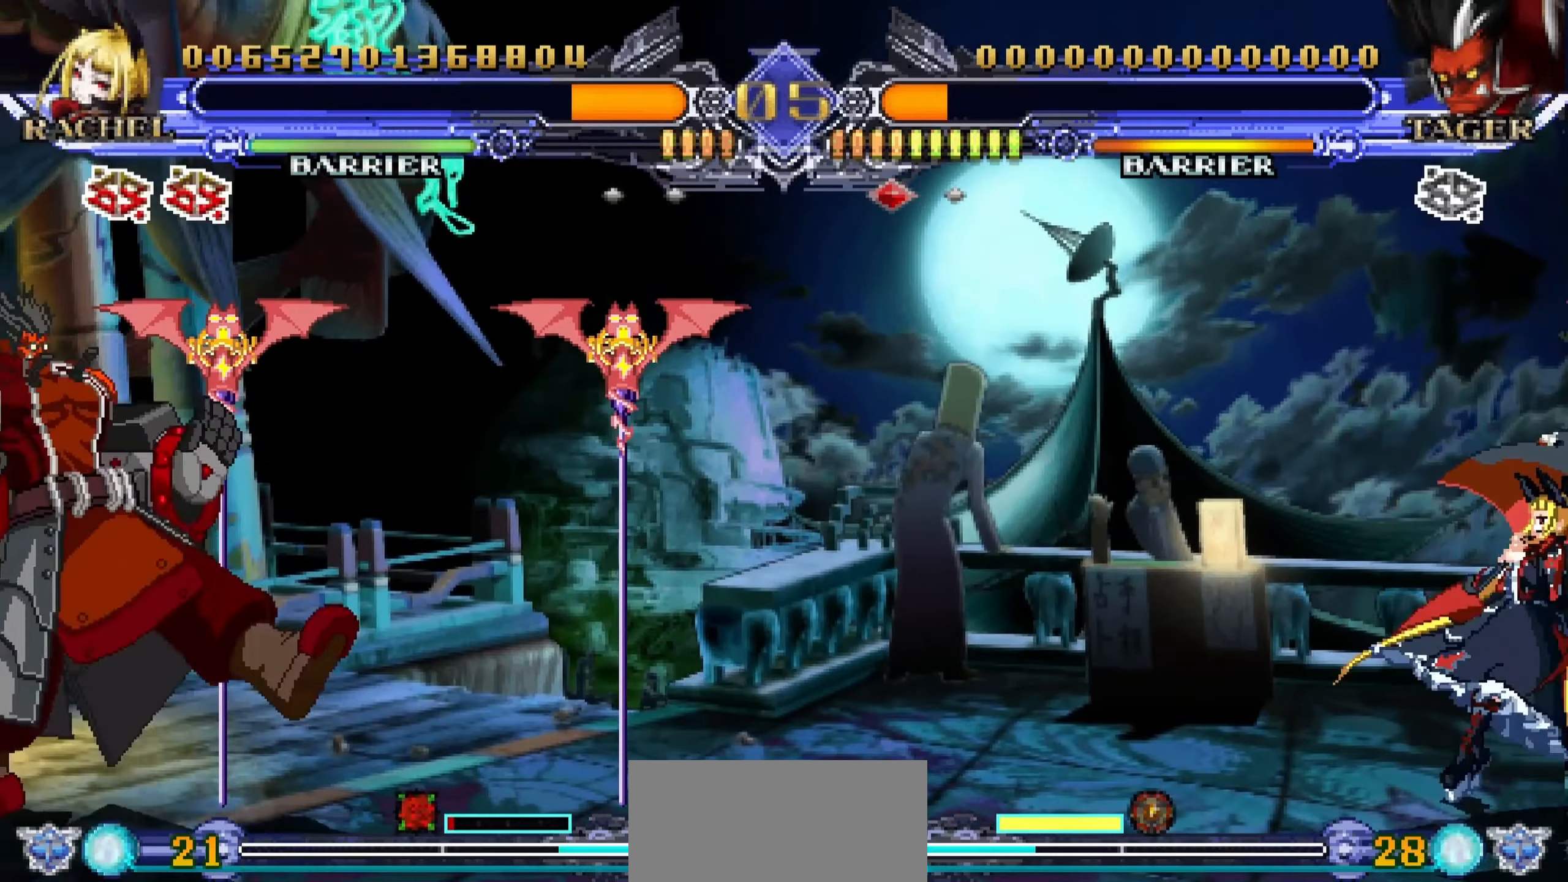
{"buttons": [], "left_stick": "down-right", "events": [[316, "left_stick", "down"], [433, "left_stick", "down-right"]]}
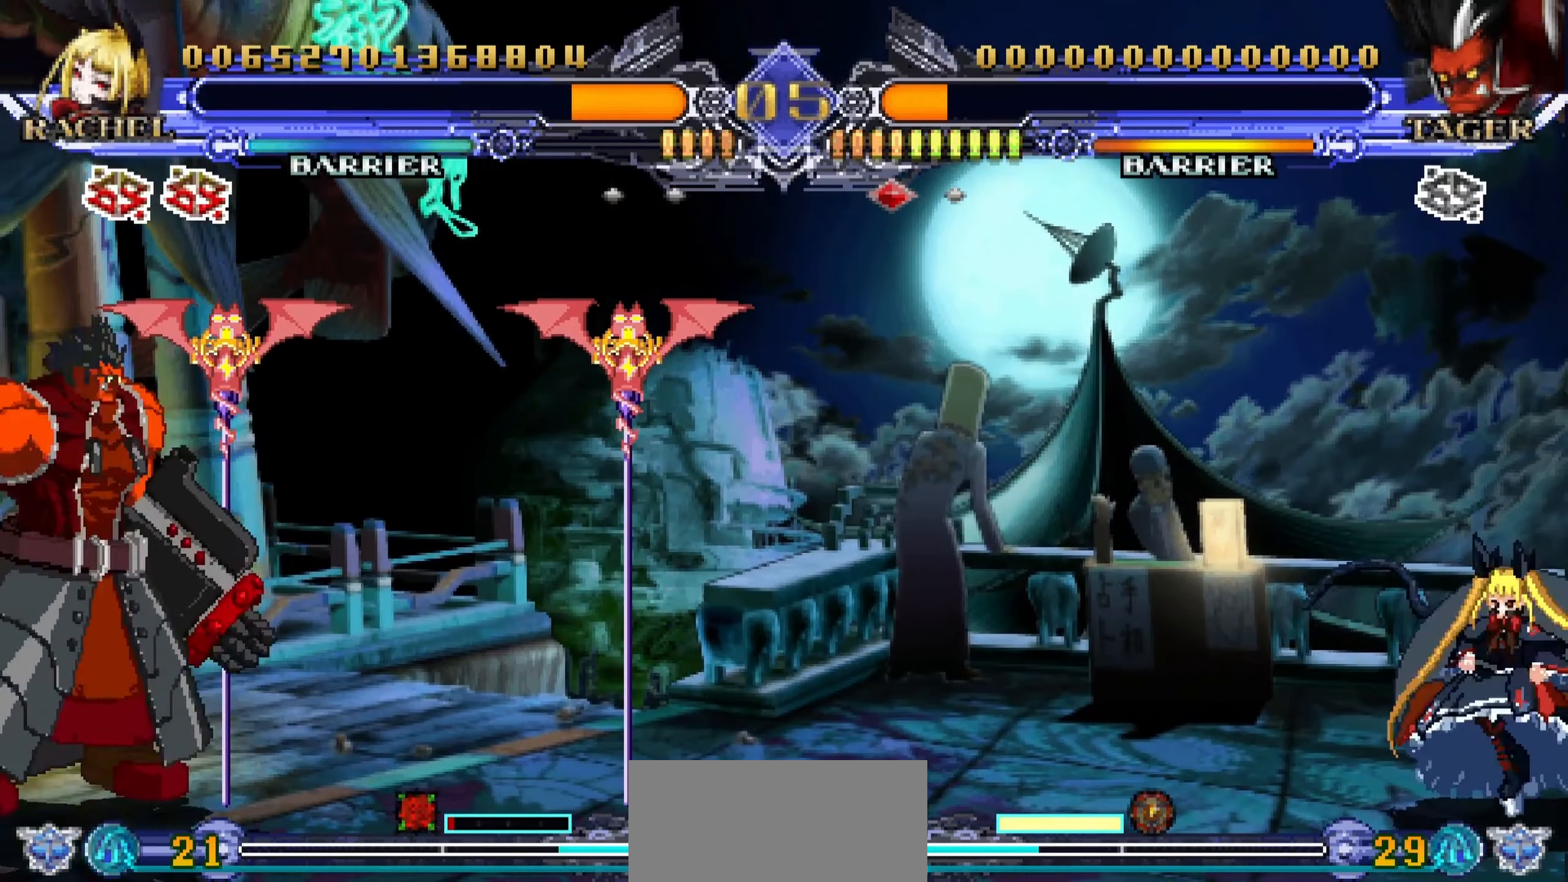
{"buttons": [], "left_stick": "down-right", "events": []}
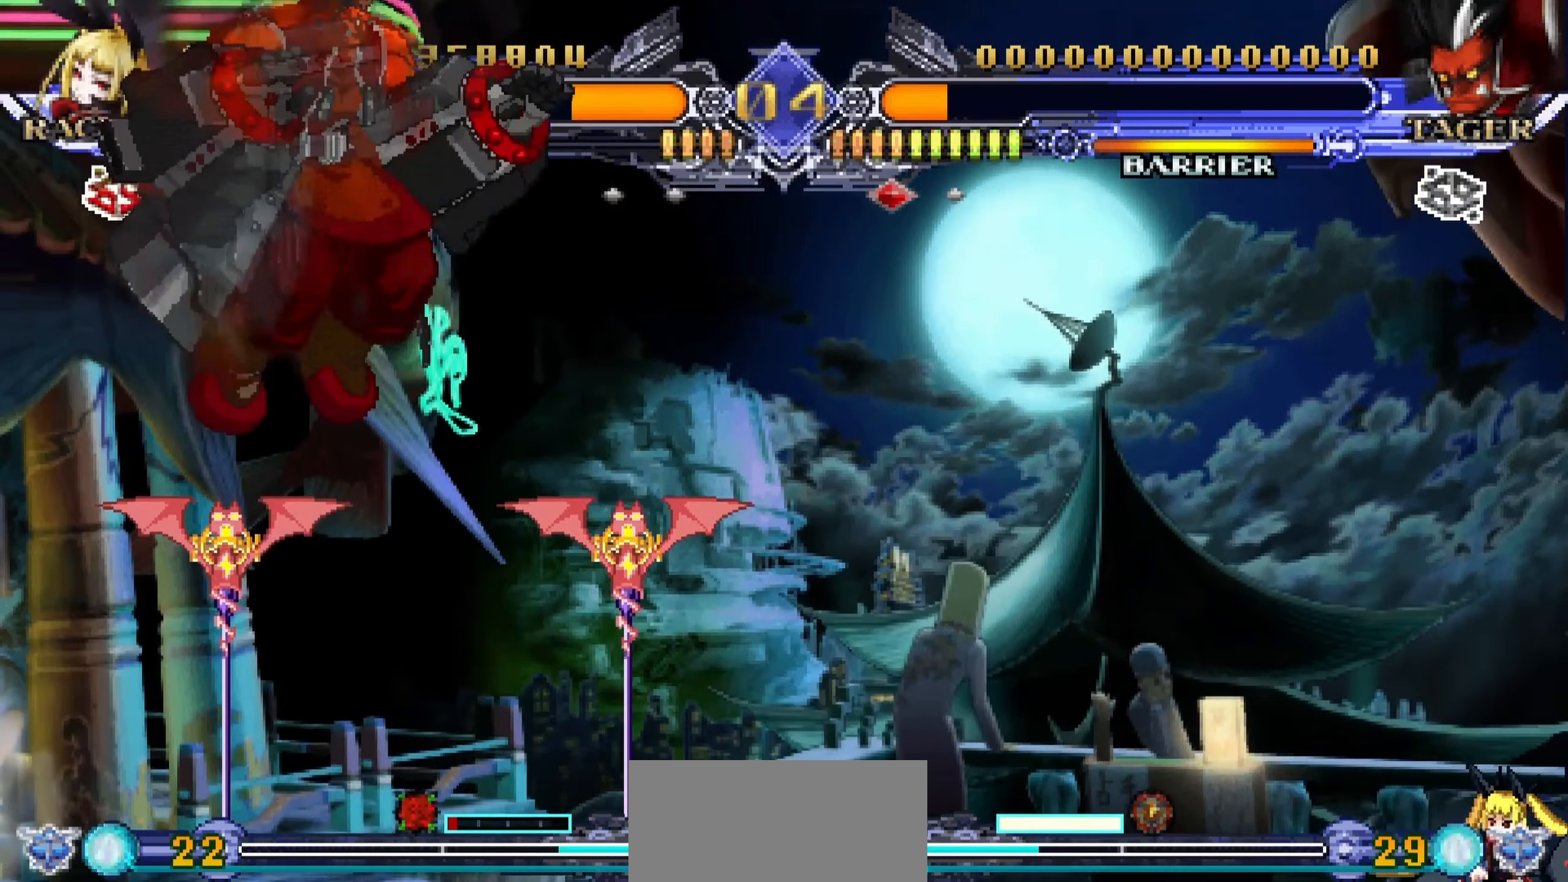
{"buttons": [], "left_stick": "down-right", "events": [[116, "left_stick", "up-right"], [433, "left_stick", "down-right"]]}
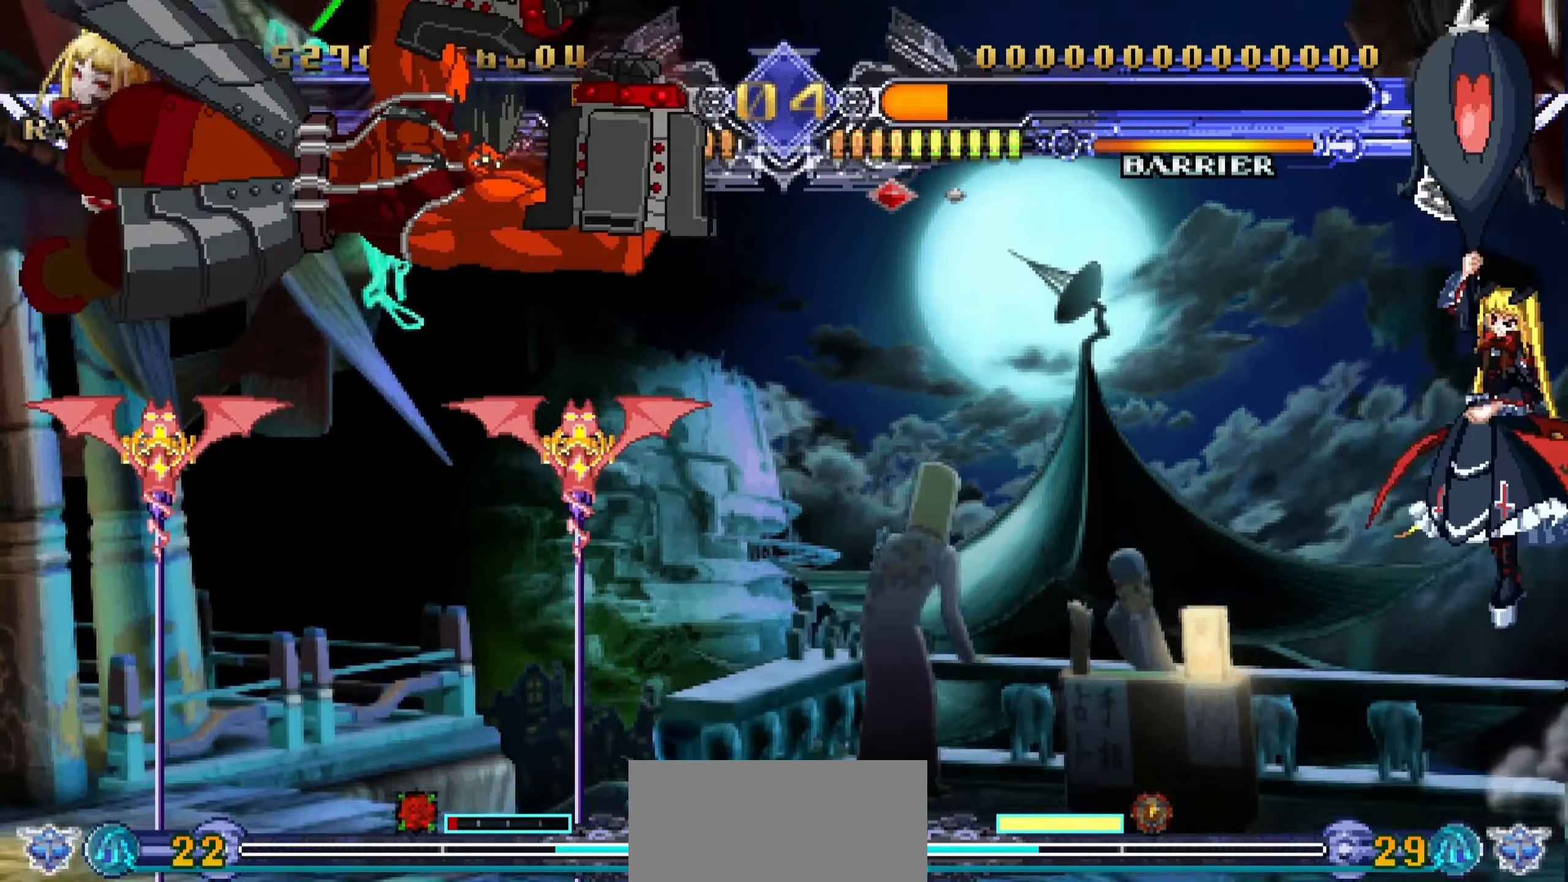
{"buttons": [], "left_stick": "left", "events": [[66, "left_stick", "down-left"], [100, "SQUARE", "down"], [166, "left_stick", "center"], [183, "SQUARE", "up"], [383, "left_stick", "left"]]}
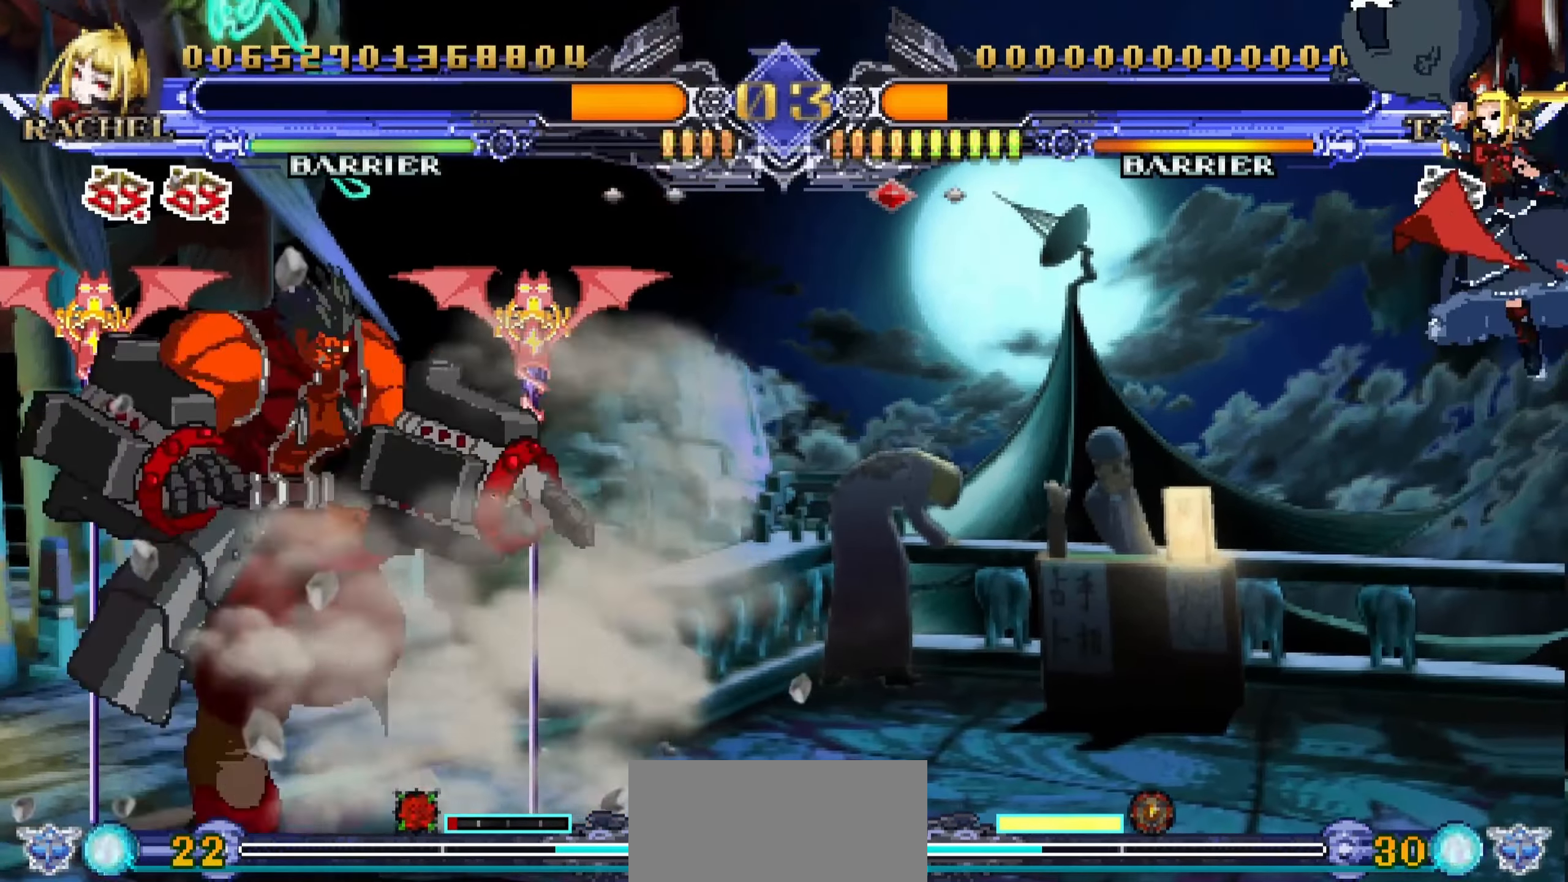
{"buttons": [], "left_stick": "down-right", "events": [[50, "left_stick", "down-left"], [250, "left_stick", "down-right"]]}
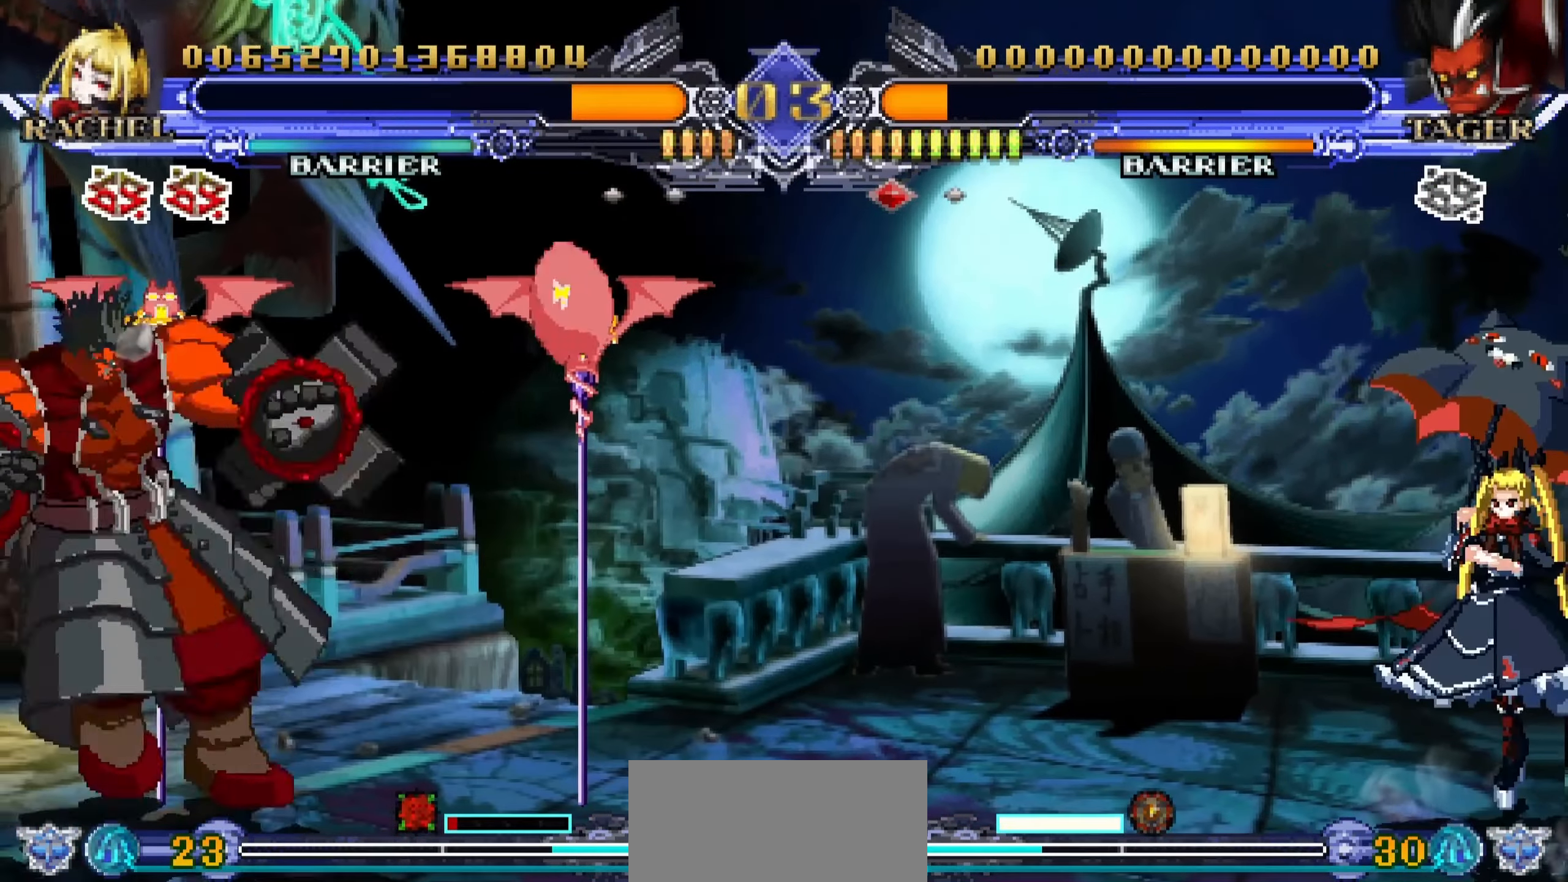
{"buttons": [], "left_stick": "down-right", "events": []}
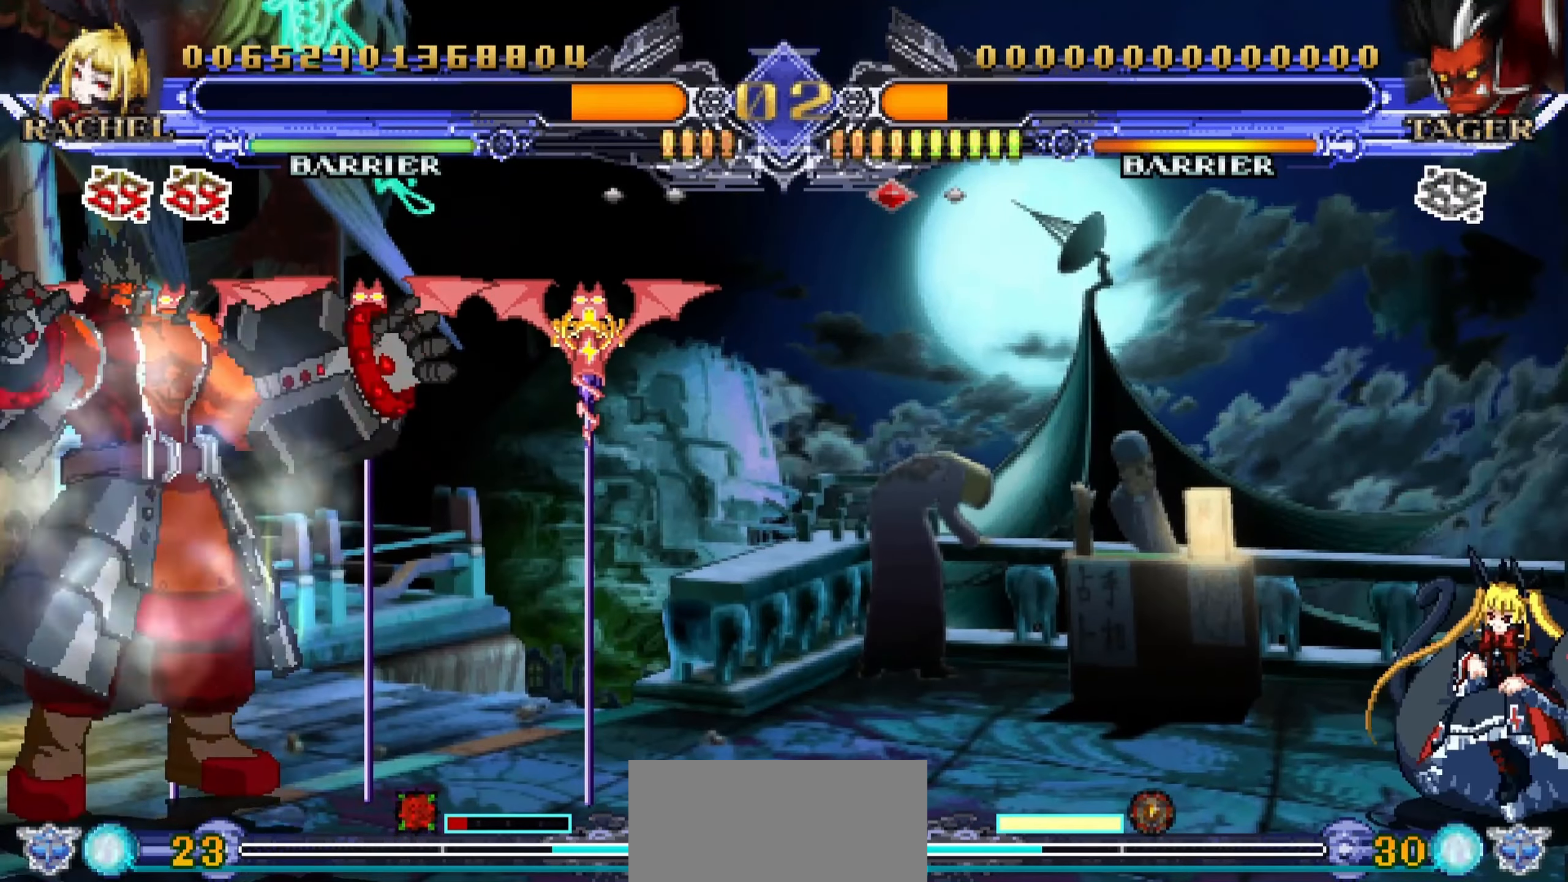
{"buttons": [], "left_stick": "left", "events": [[266, "left_stick", "up"], [466, "left_stick", "left"]]}
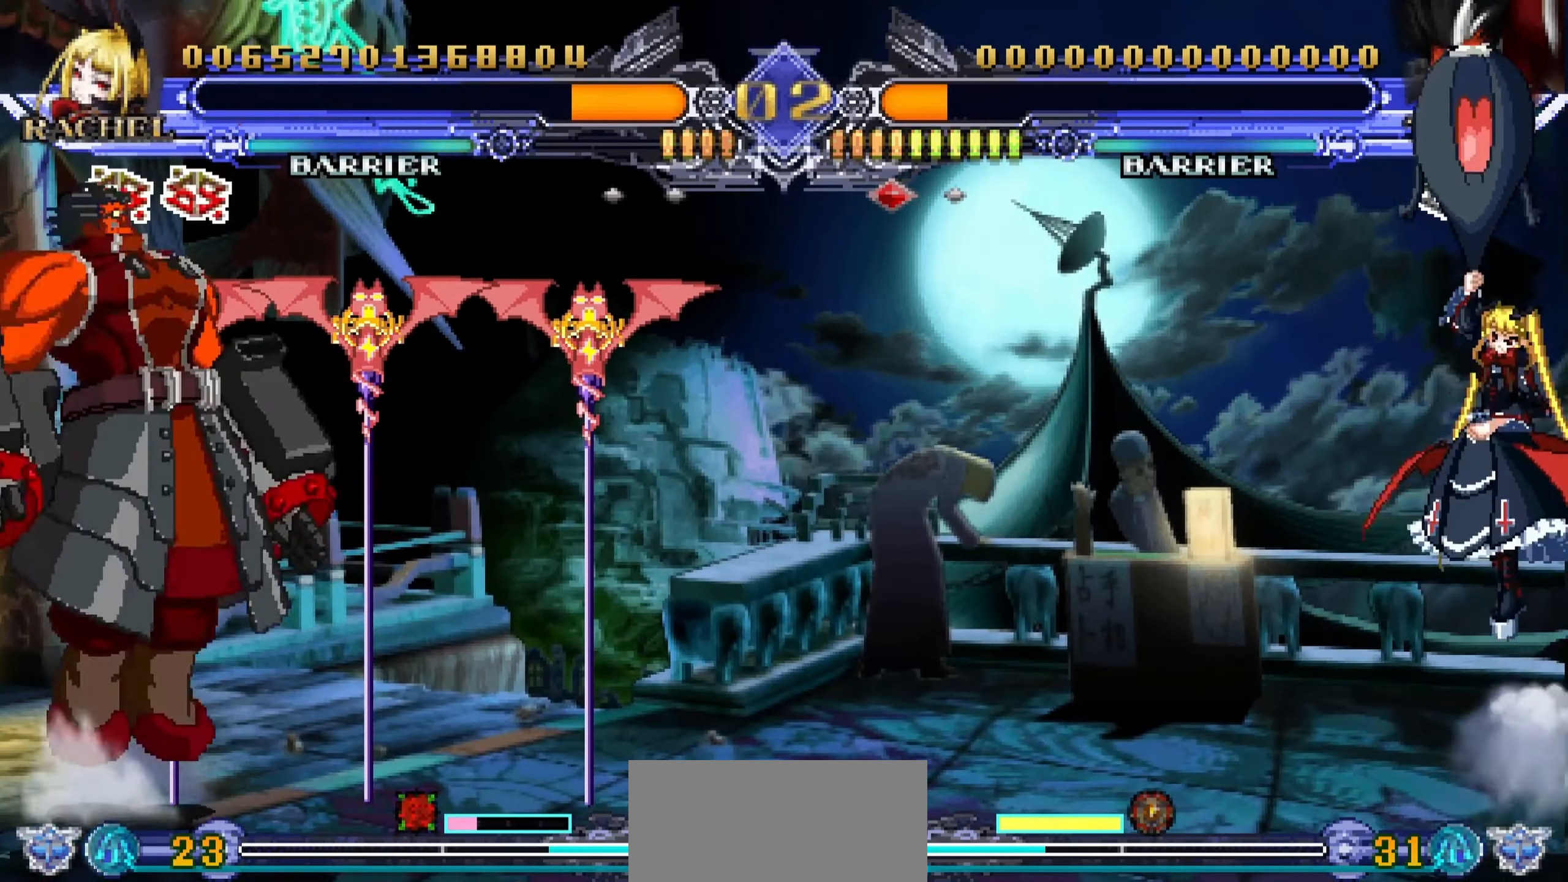
{"buttons": [], "left_stick": "right", "events": [[16, "left_stick", "down"], [133, "left_stick", "up"], [150, "R1", "down"], [200, "left_stick", "center"], [233, "R1", "up"], [316, "left_stick", "right"]]}
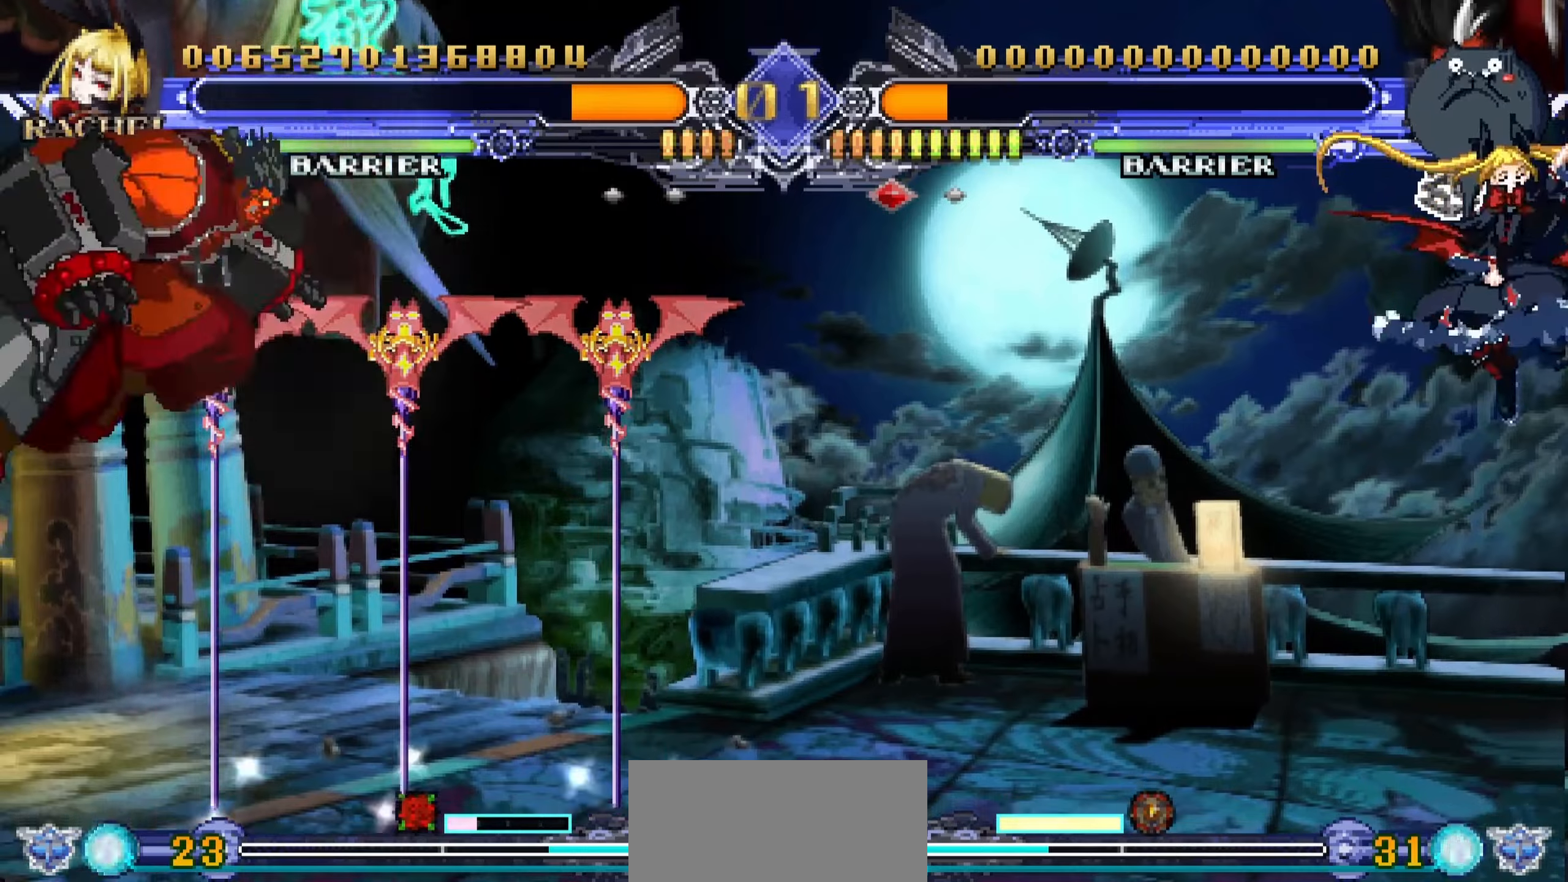
{"buttons": [], "left_stick": "right", "events": []}
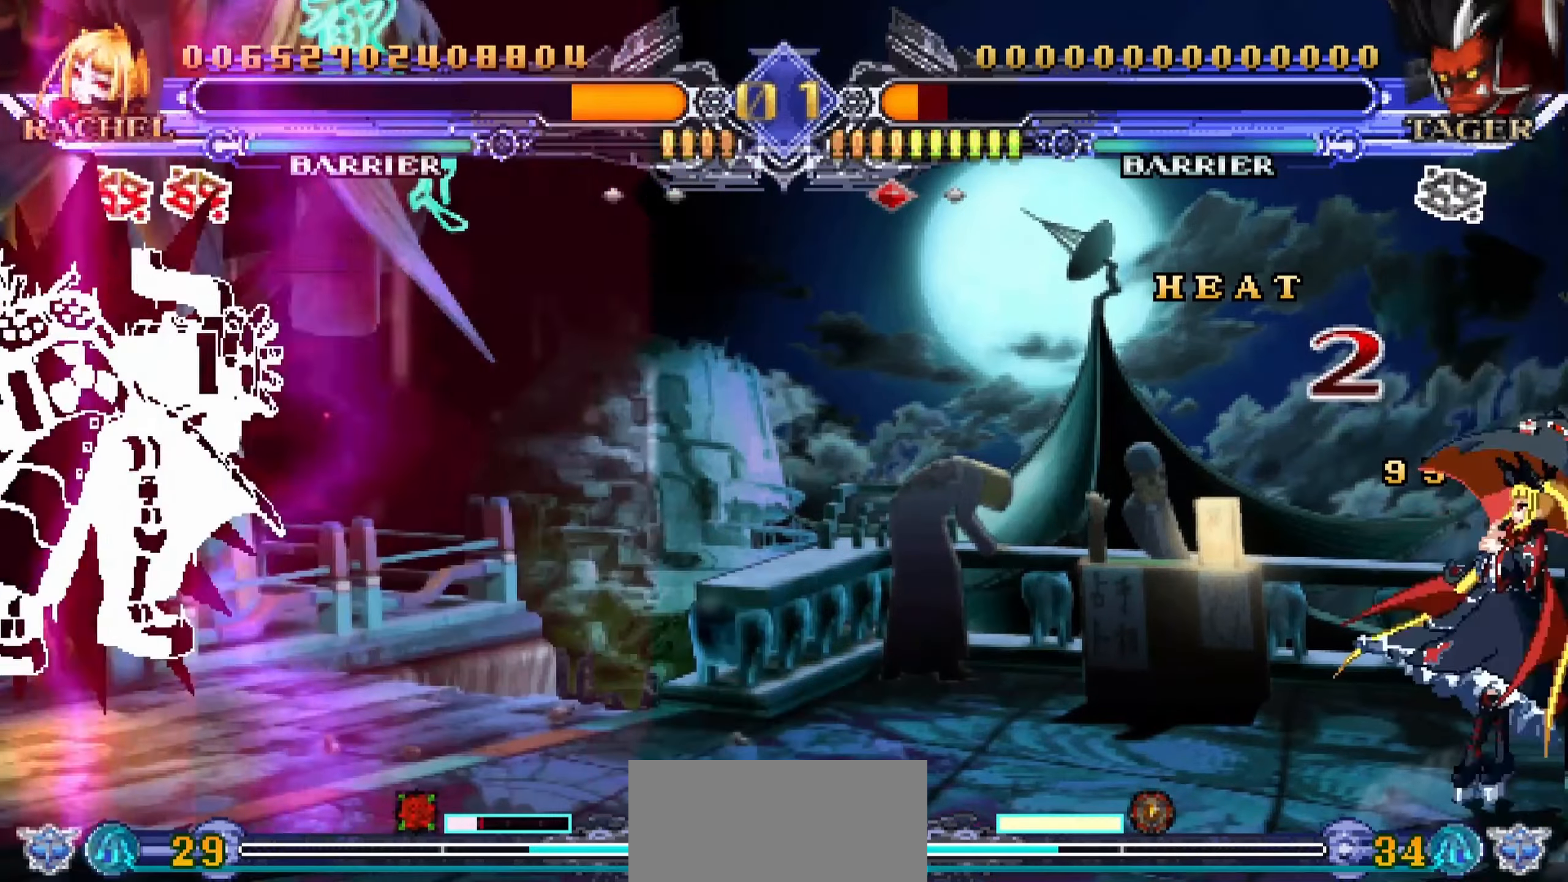
{"buttons": [], "left_stick": "center", "events": [[17, "left_stick", "down"], [83, "left_stick", "left"], [150, "R1", "down"], [167, "left_stick", "center"], [267, "R1", "up"]]}
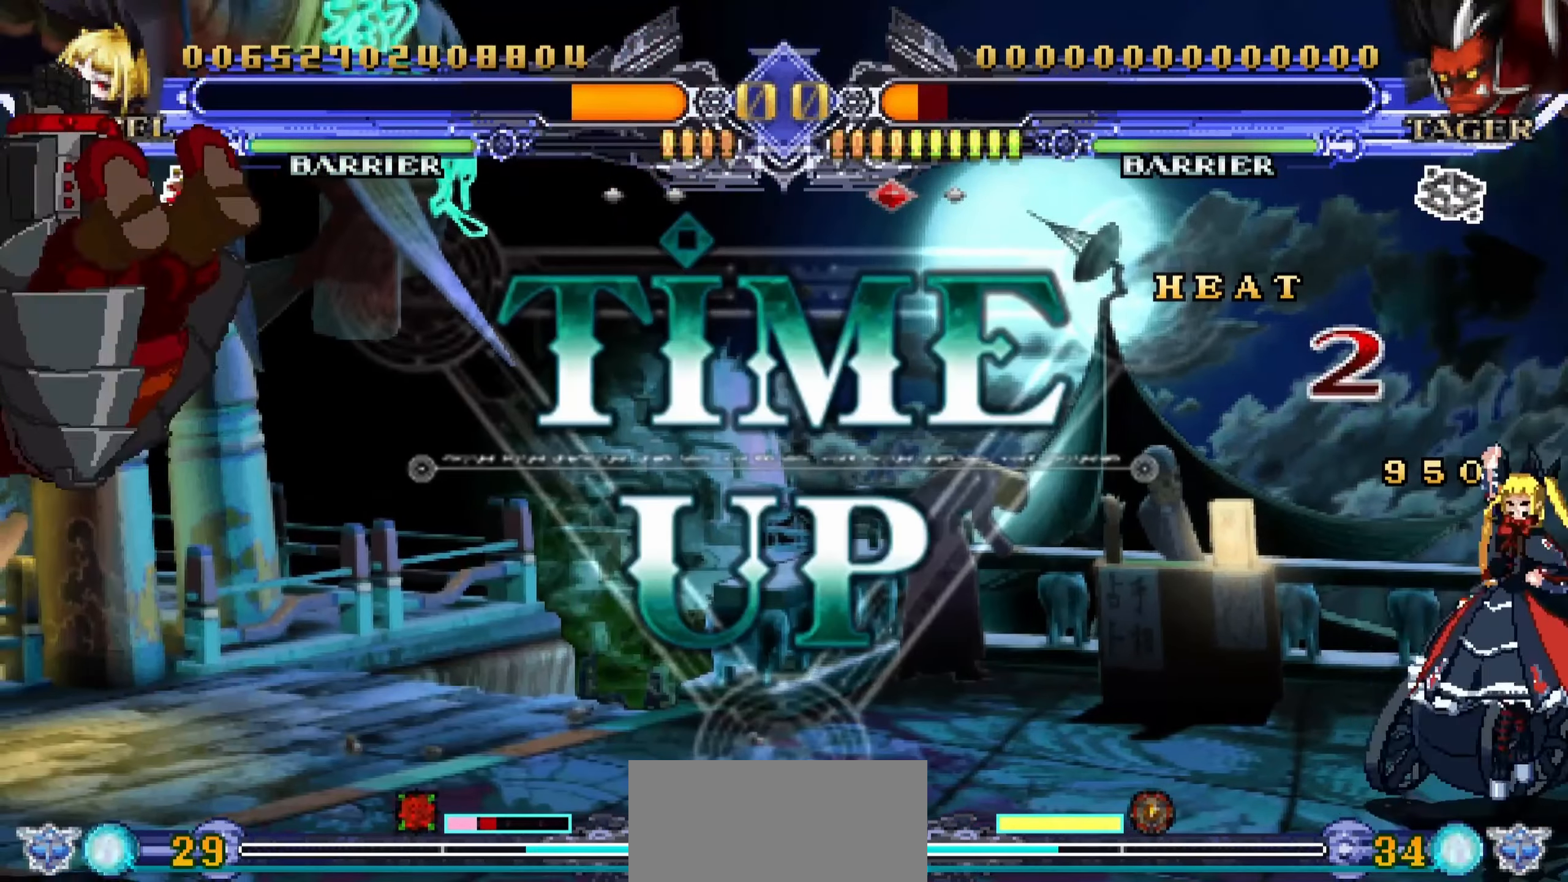
{"buttons": [], "left_stick": "center", "events": [[250, "left_stick", "right"], [333, "left_stick", "down-right"], [500, "left_stick", "center"]]}
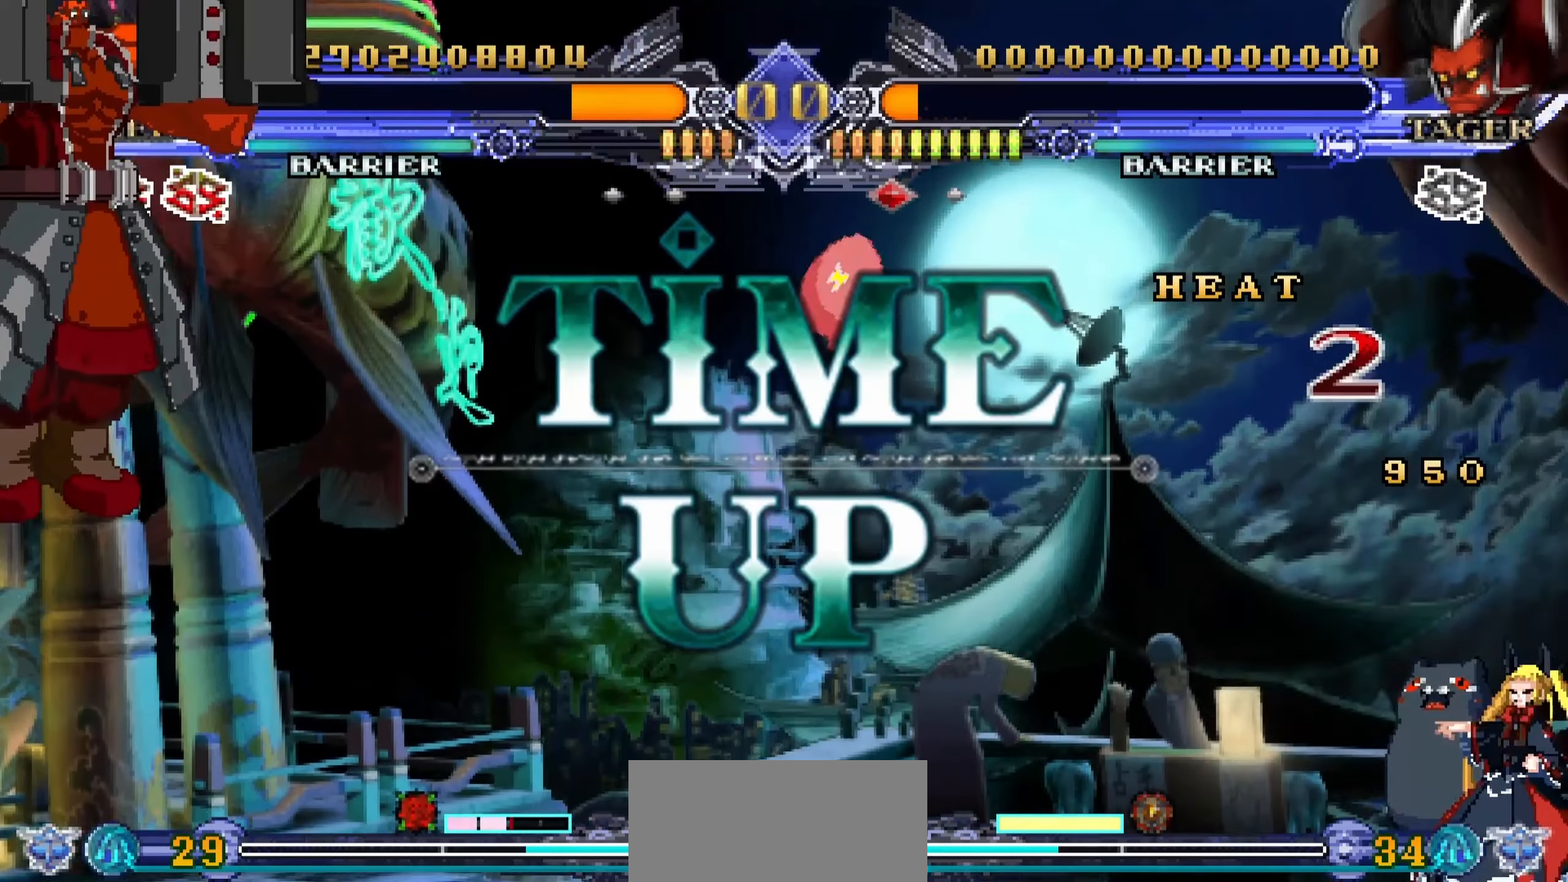
{"buttons": [], "left_stick": "center", "events": []}
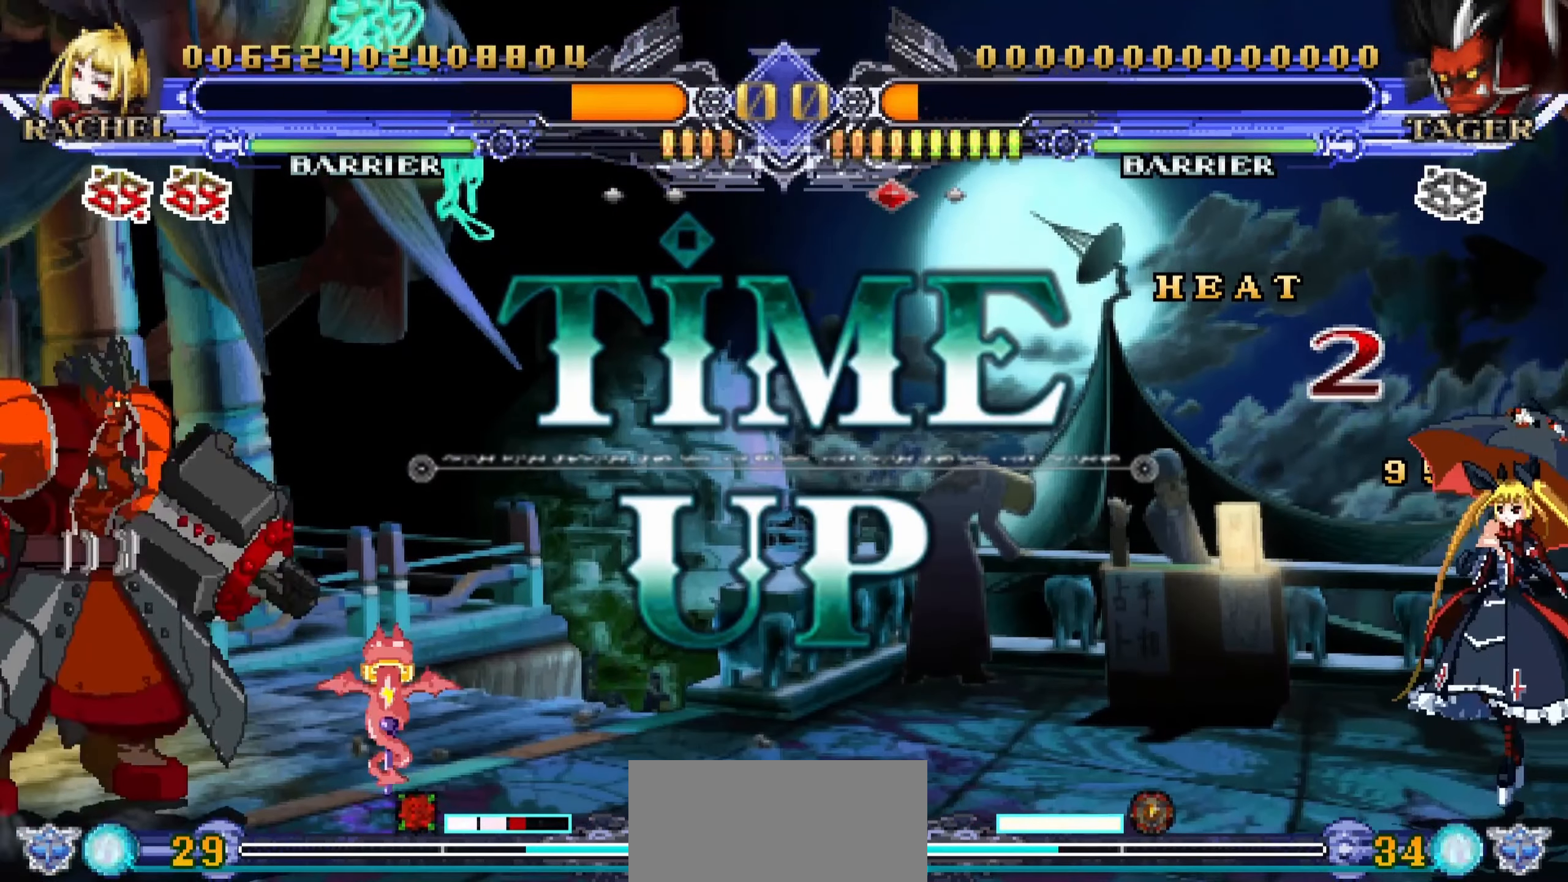
{"buttons": [], "left_stick": "center", "events": []}
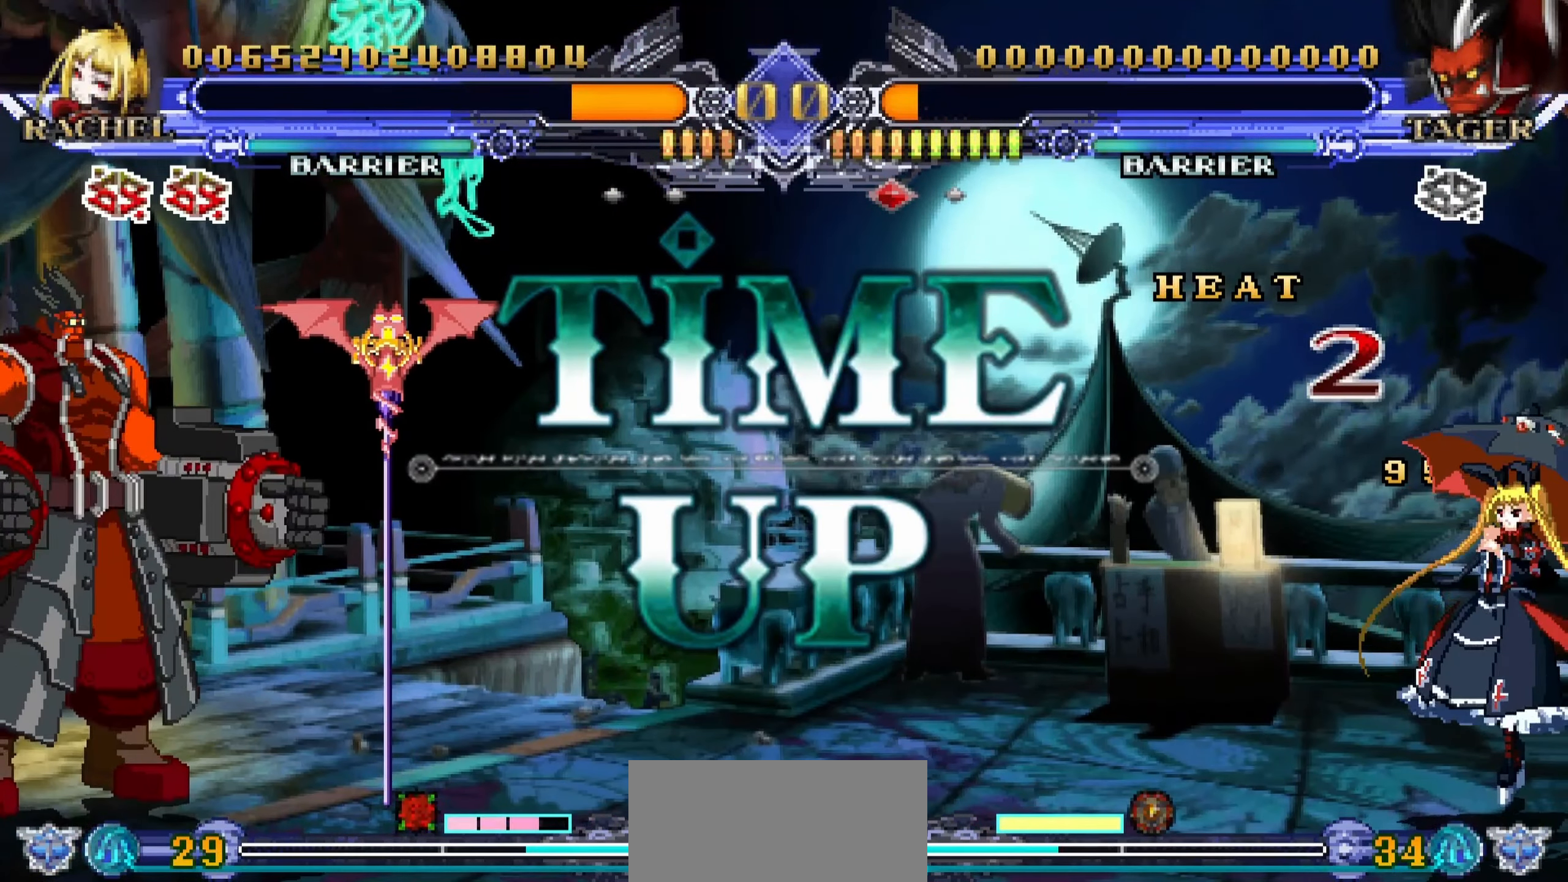
{"buttons": [], "left_stick": "center", "events": []}
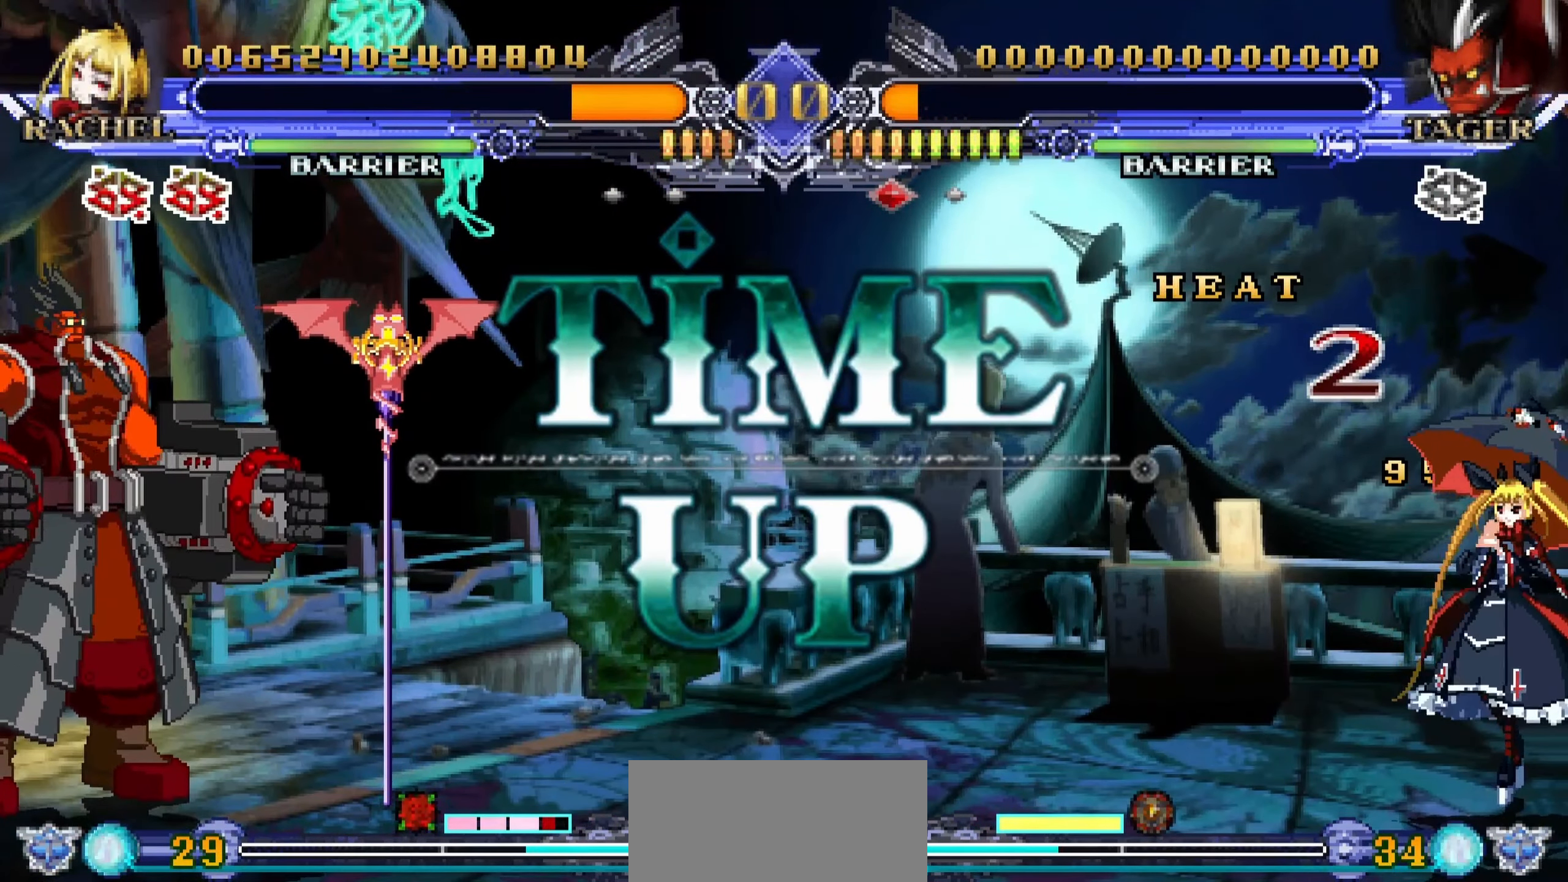
{"buttons": [], "left_stick": "center", "events": []}
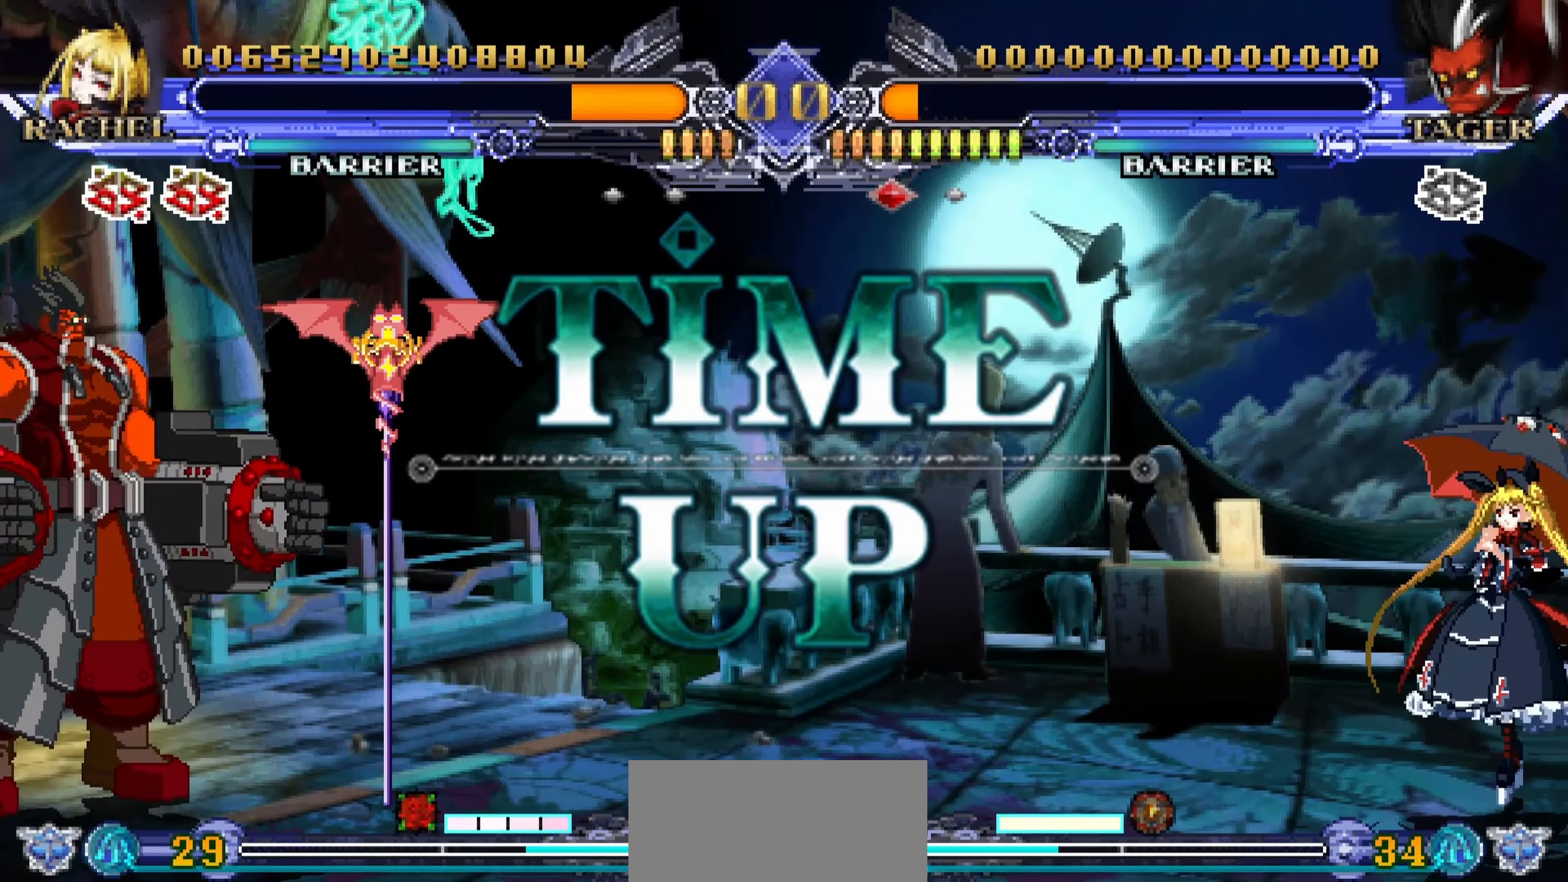
{"buttons": [], "left_stick": "center", "events": []}
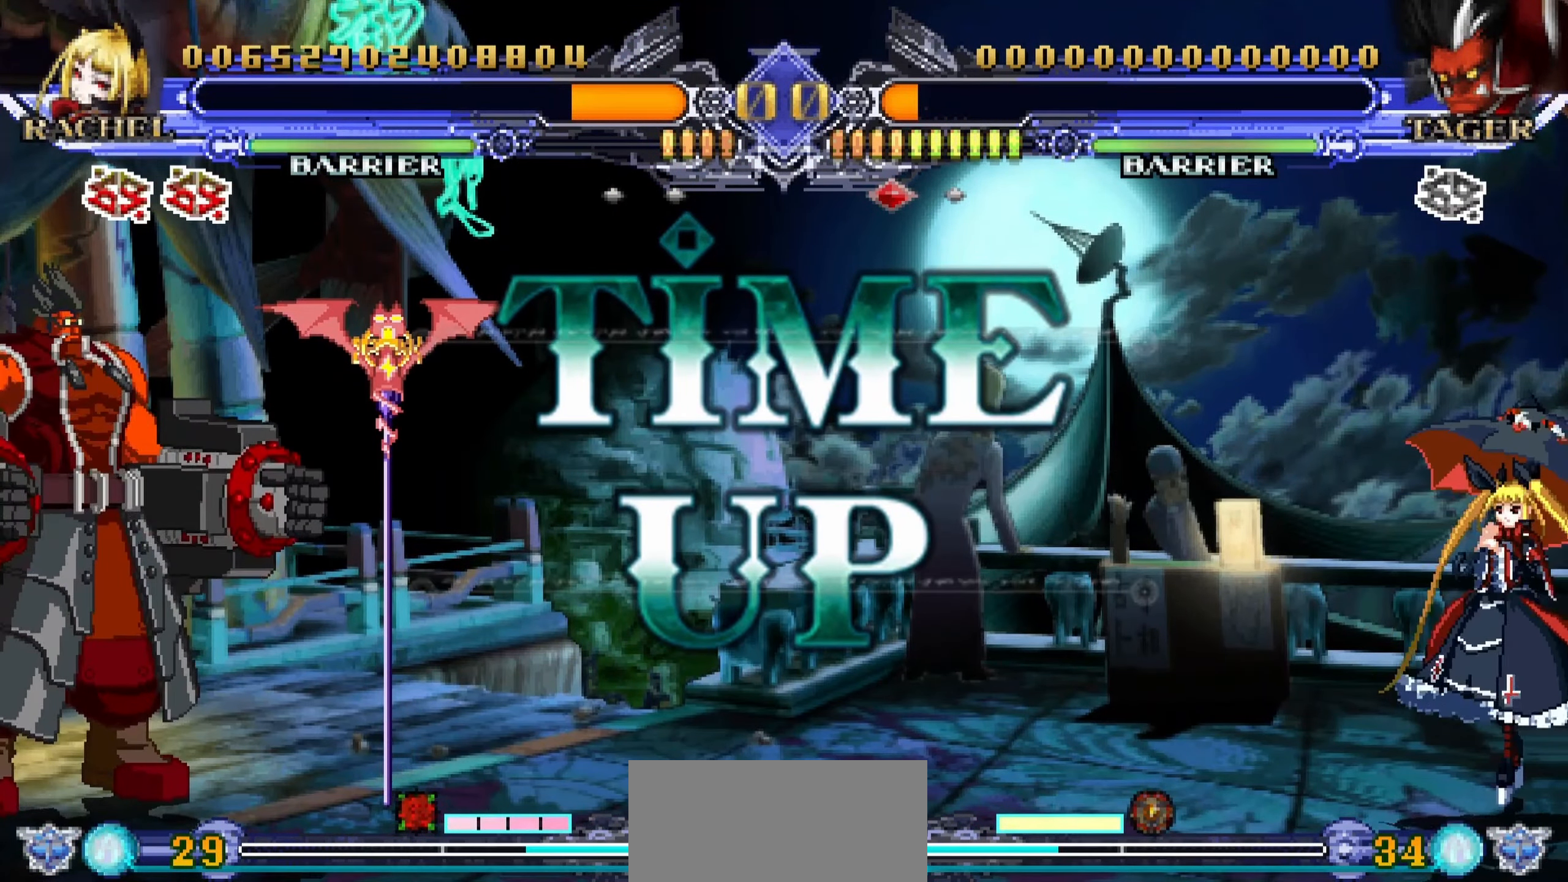
{"buttons": [], "left_stick": "center", "events": []}
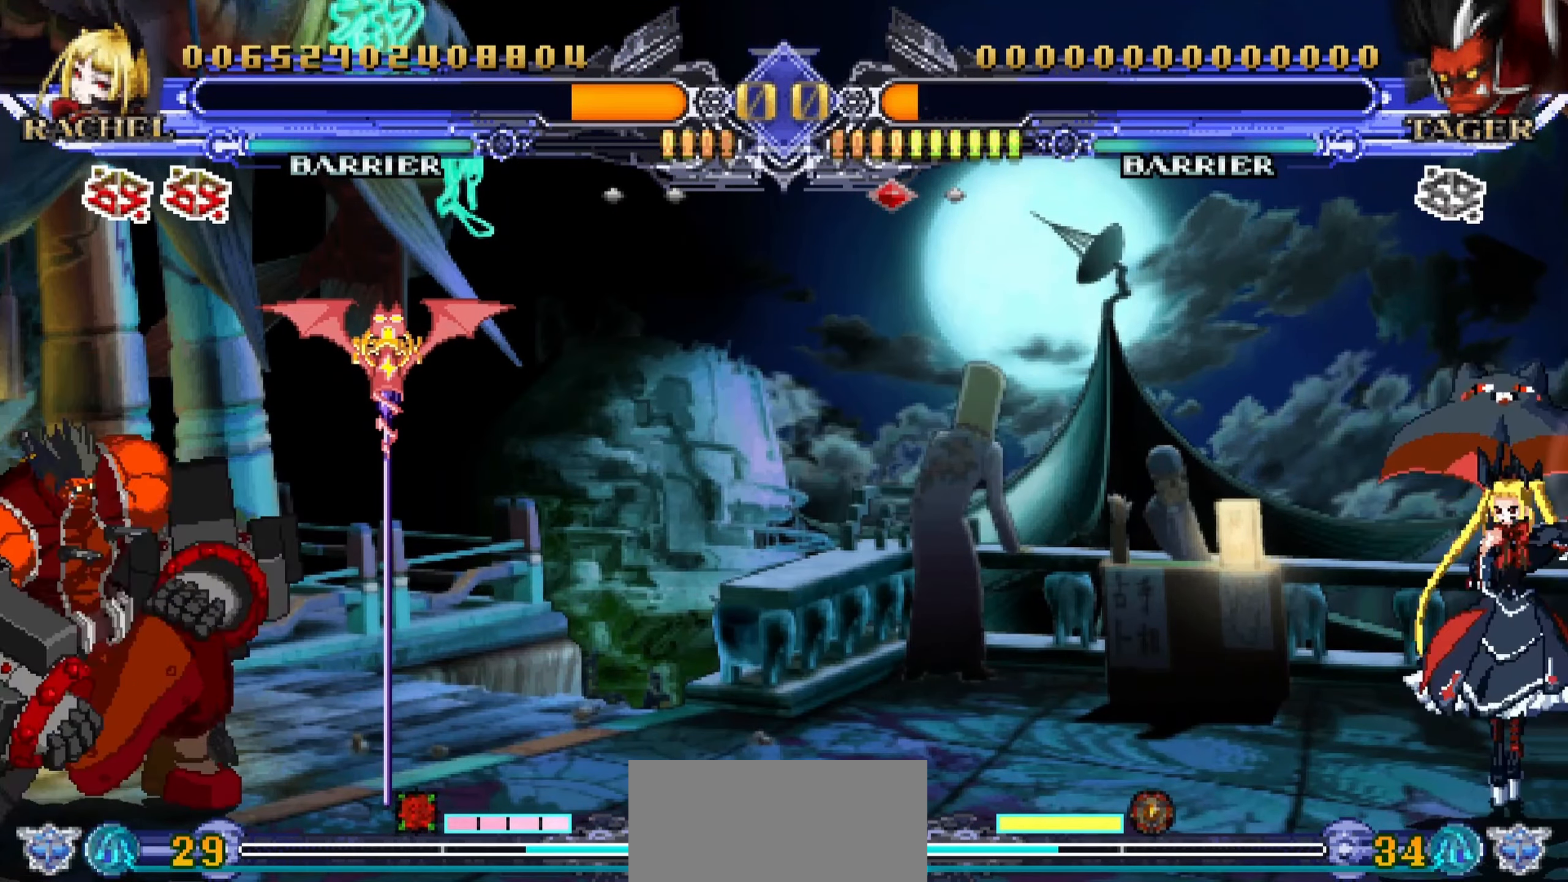
{"buttons": [], "left_stick": "center", "events": []}
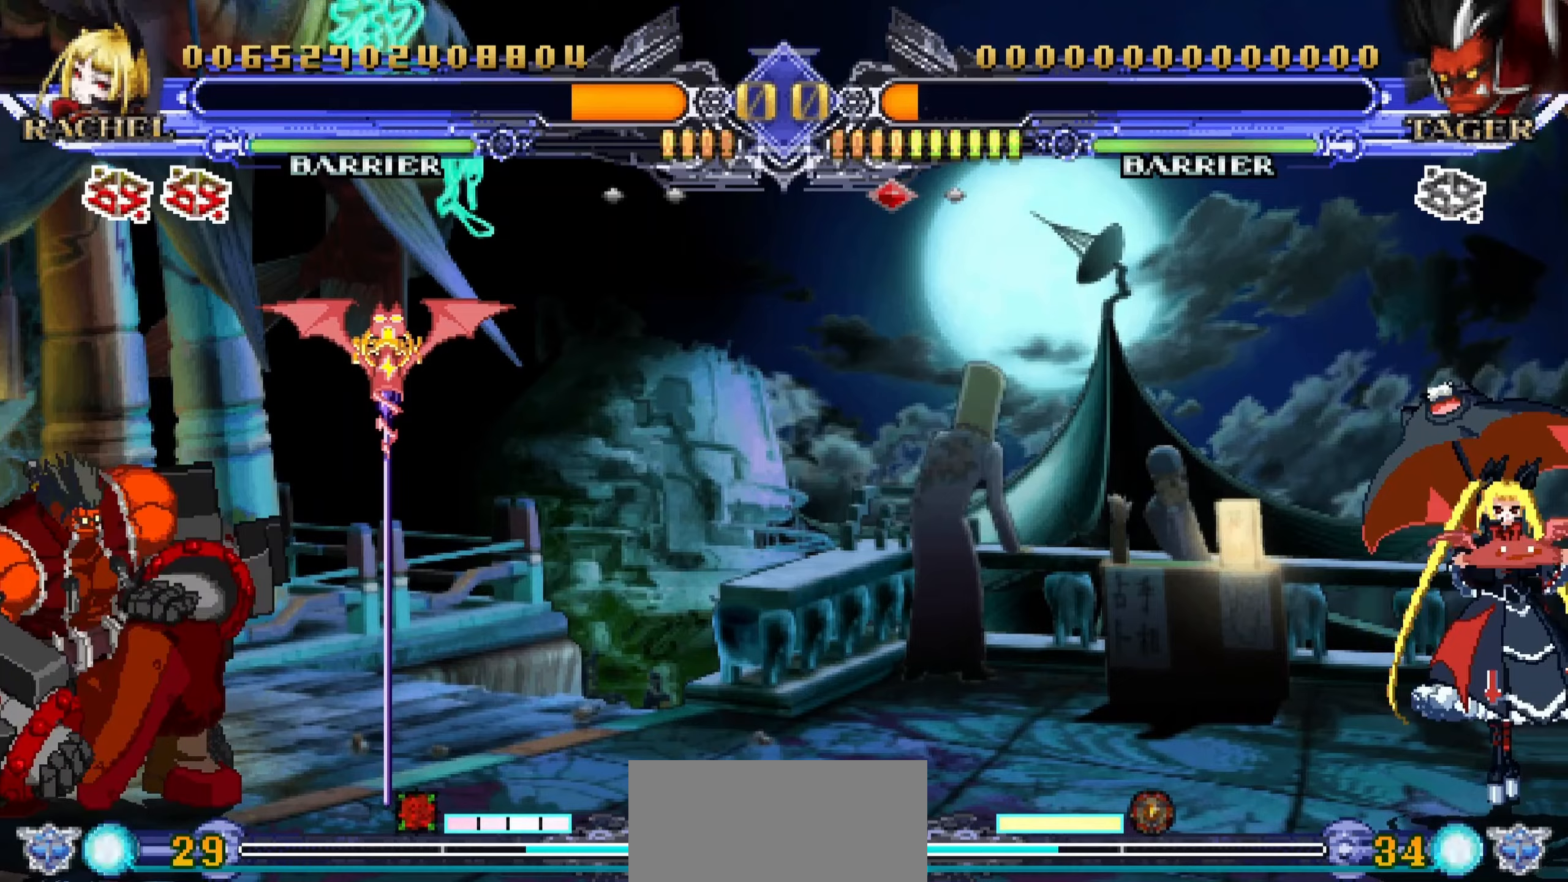
{"buttons": [], "left_stick": "center", "events": [[367, "SQUARE", "down"], [434, "SQUARE", "up"]]}
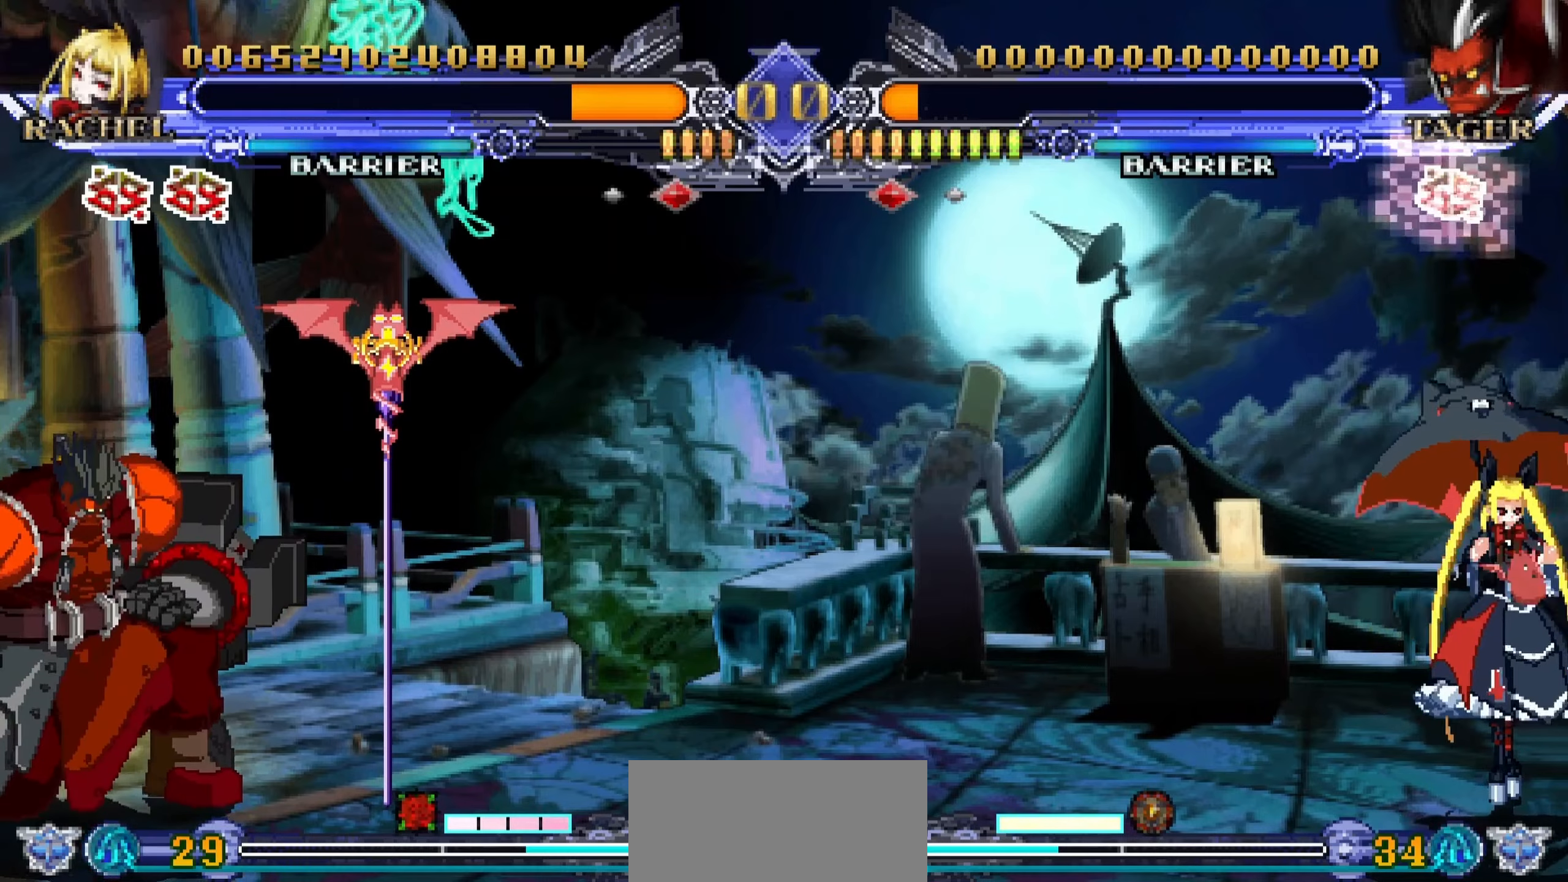
{"buttons": [], "left_stick": "center", "events": [[150, "SQUARE", "down"], [234, "SQUARE", "up"], [334, "SQUARE", "down"], [384, "SQUARE", "up"]]}
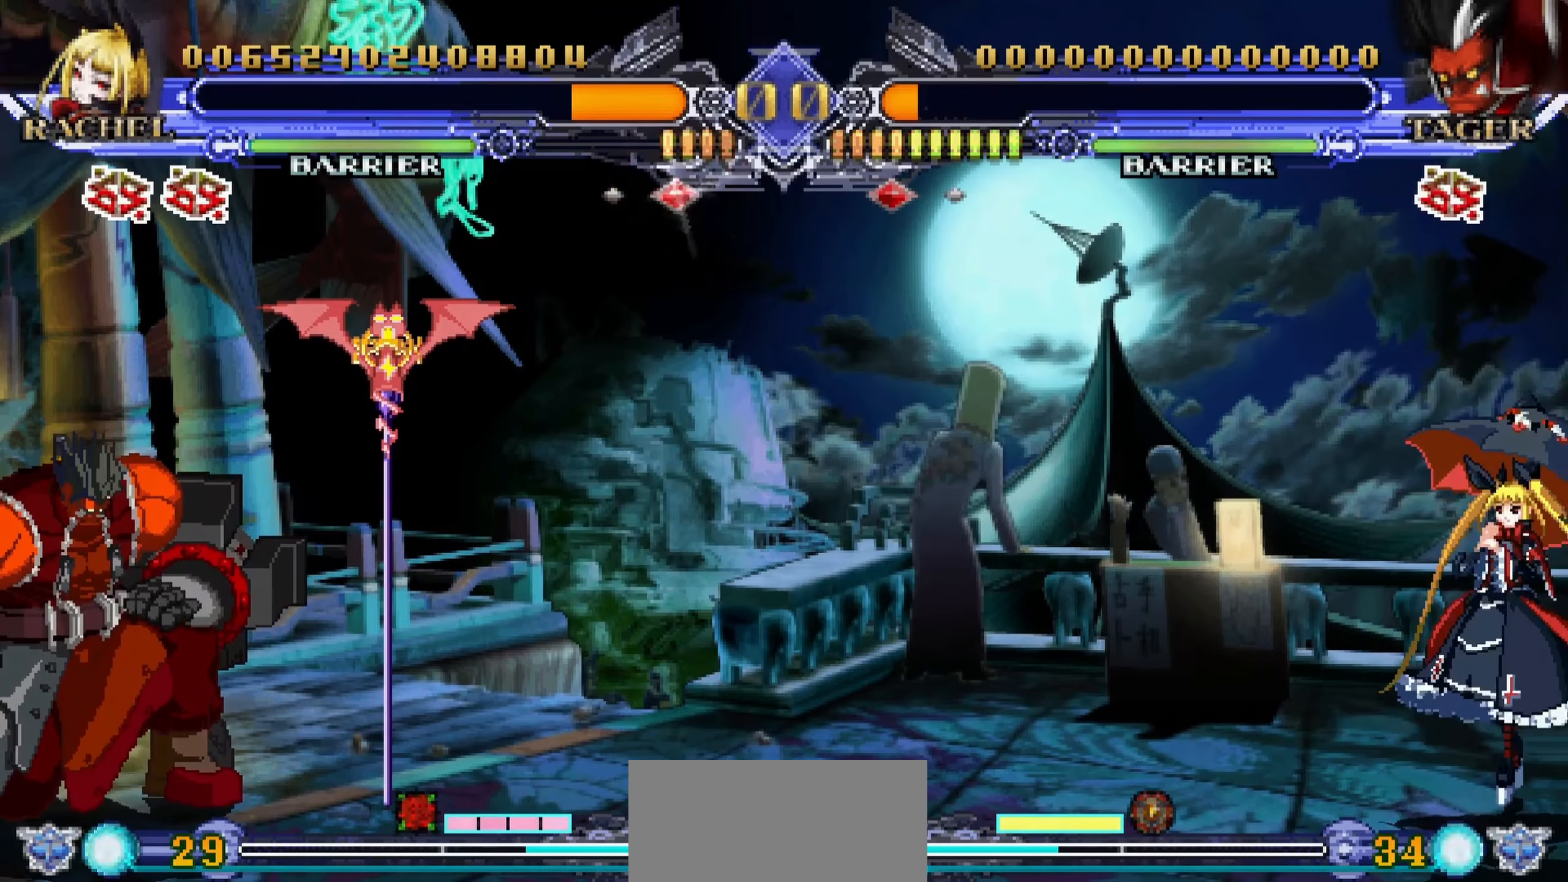
{"buttons": [], "left_stick": "center", "events": []}
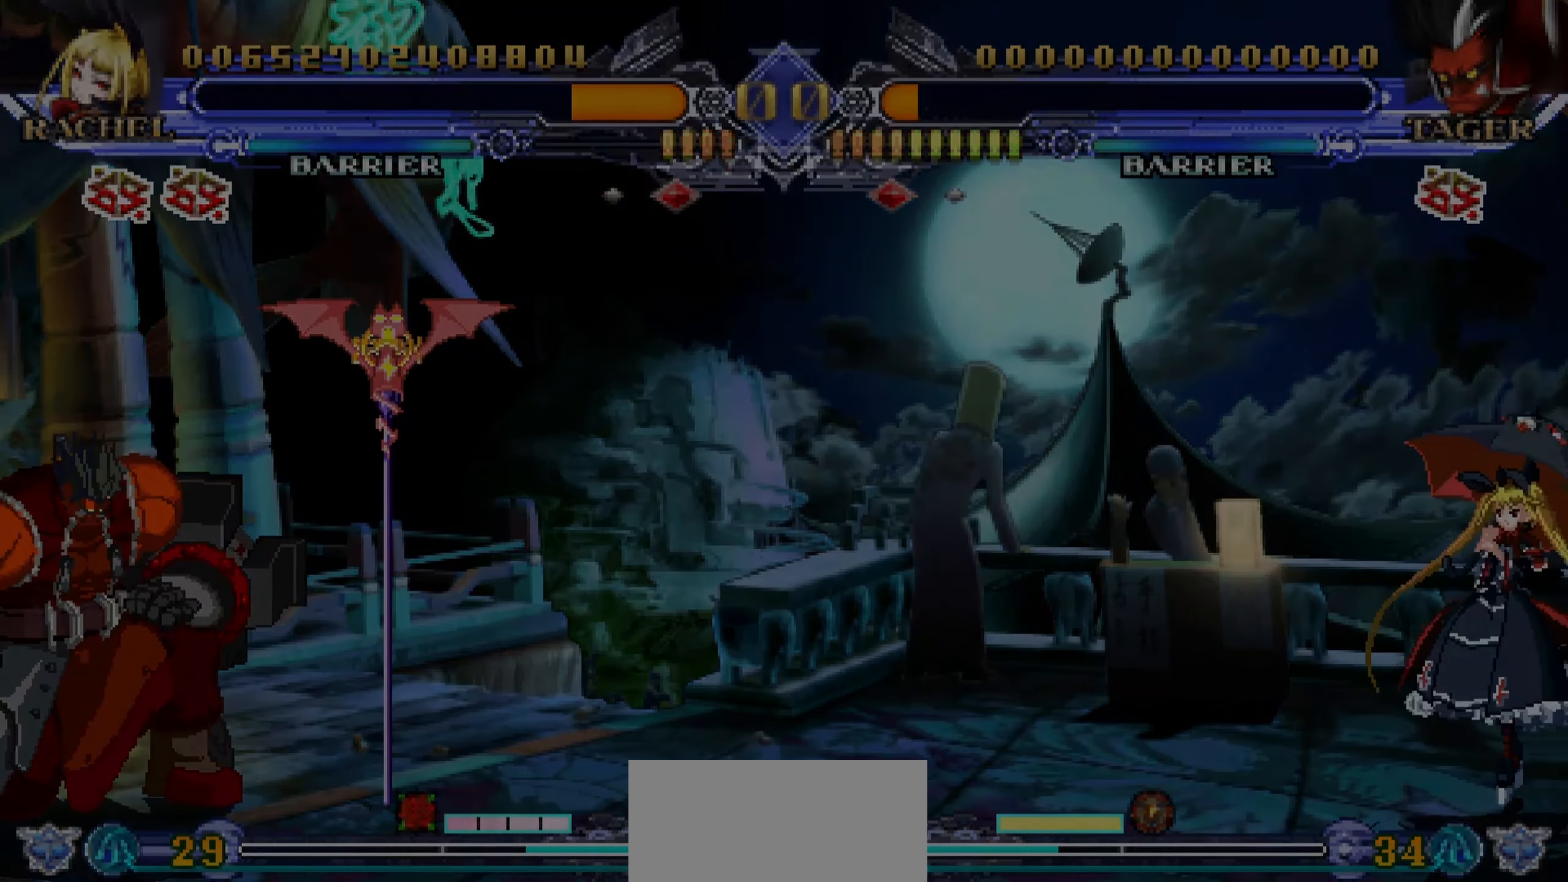
{"buttons": [], "left_stick": "center", "events": []}
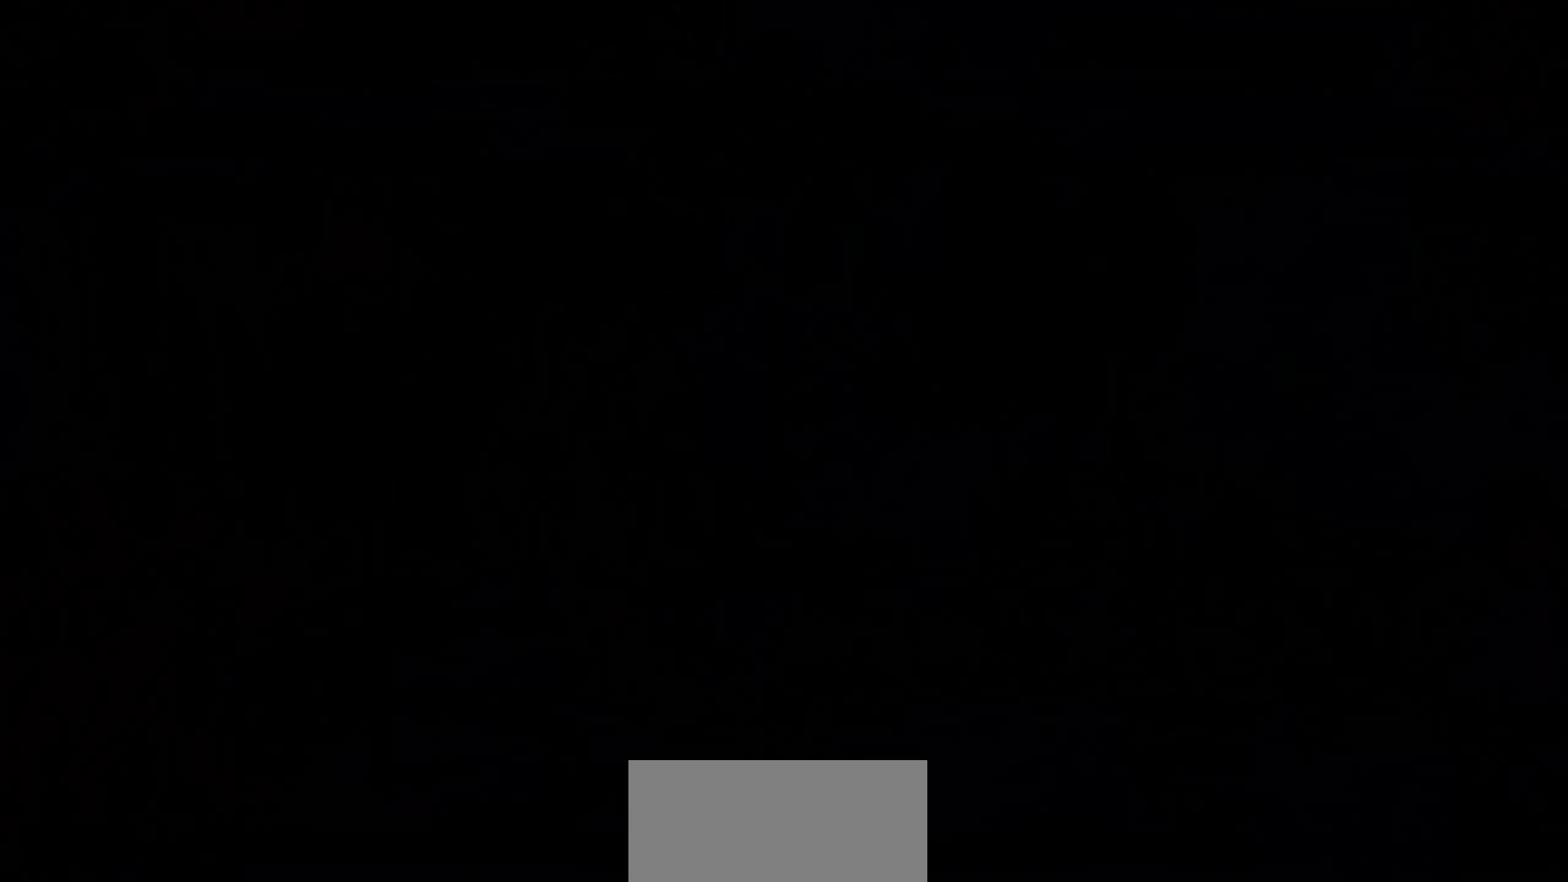
{"buttons": [], "left_stick": "center", "events": []}
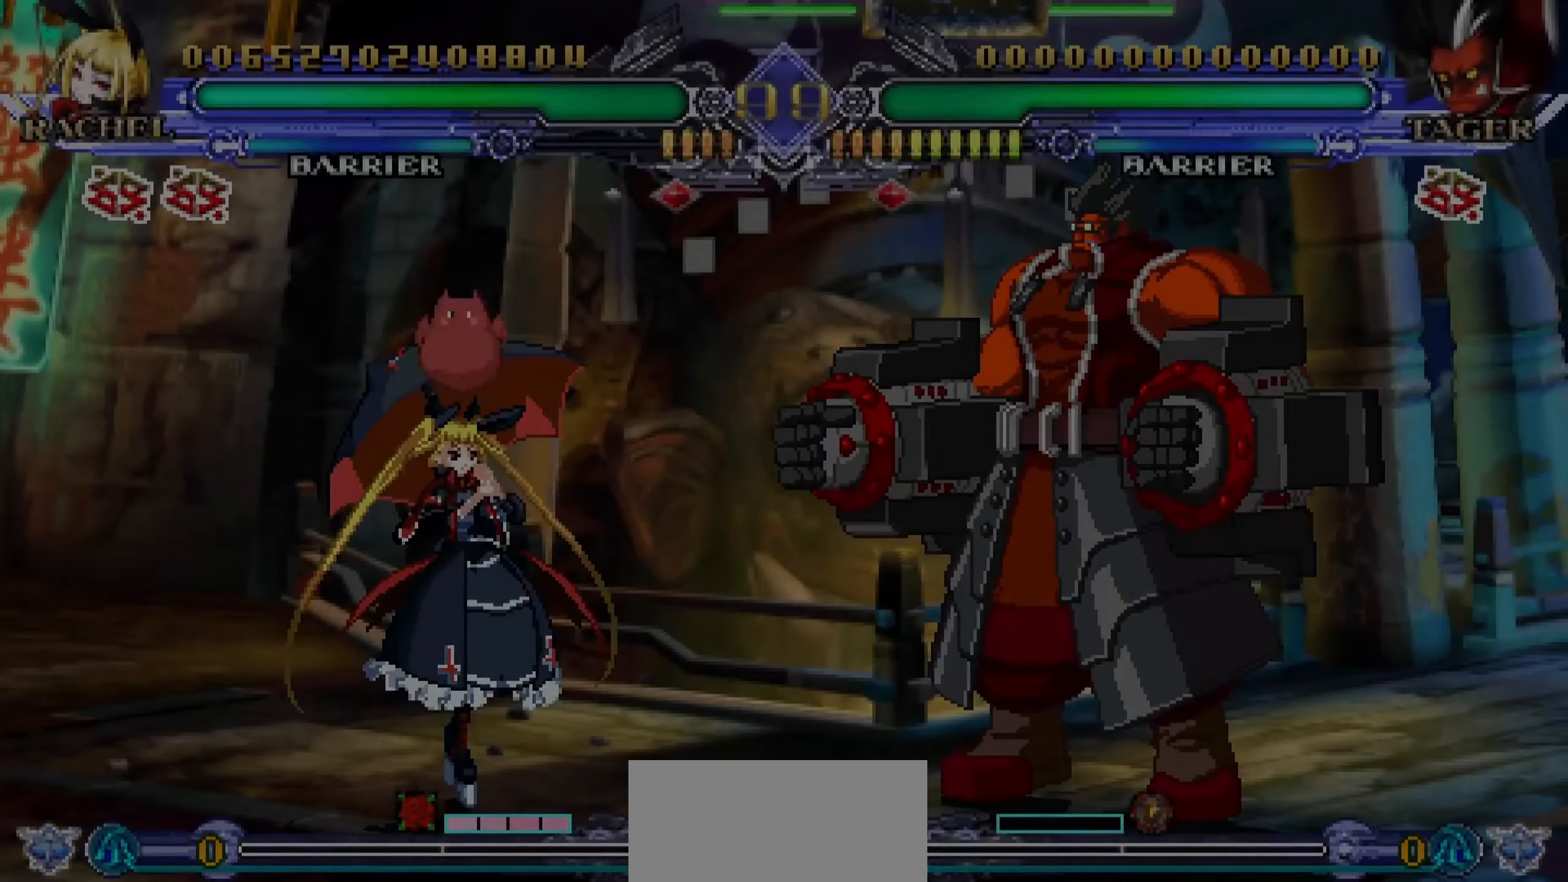
{"buttons": [], "left_stick": "center", "events": []}
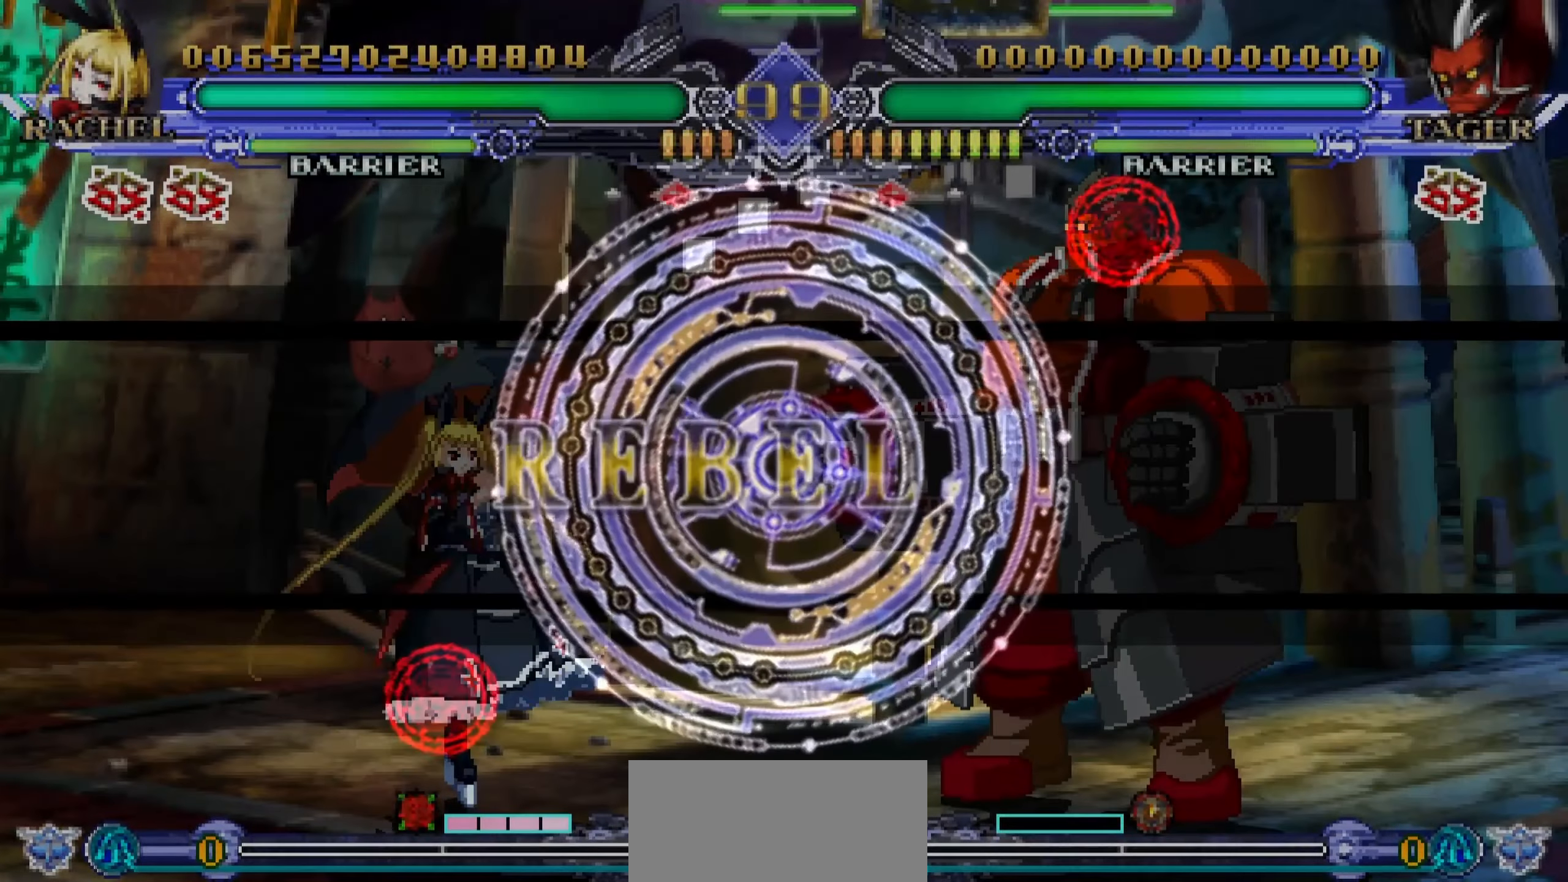
{"buttons": [], "left_stick": "center", "events": []}
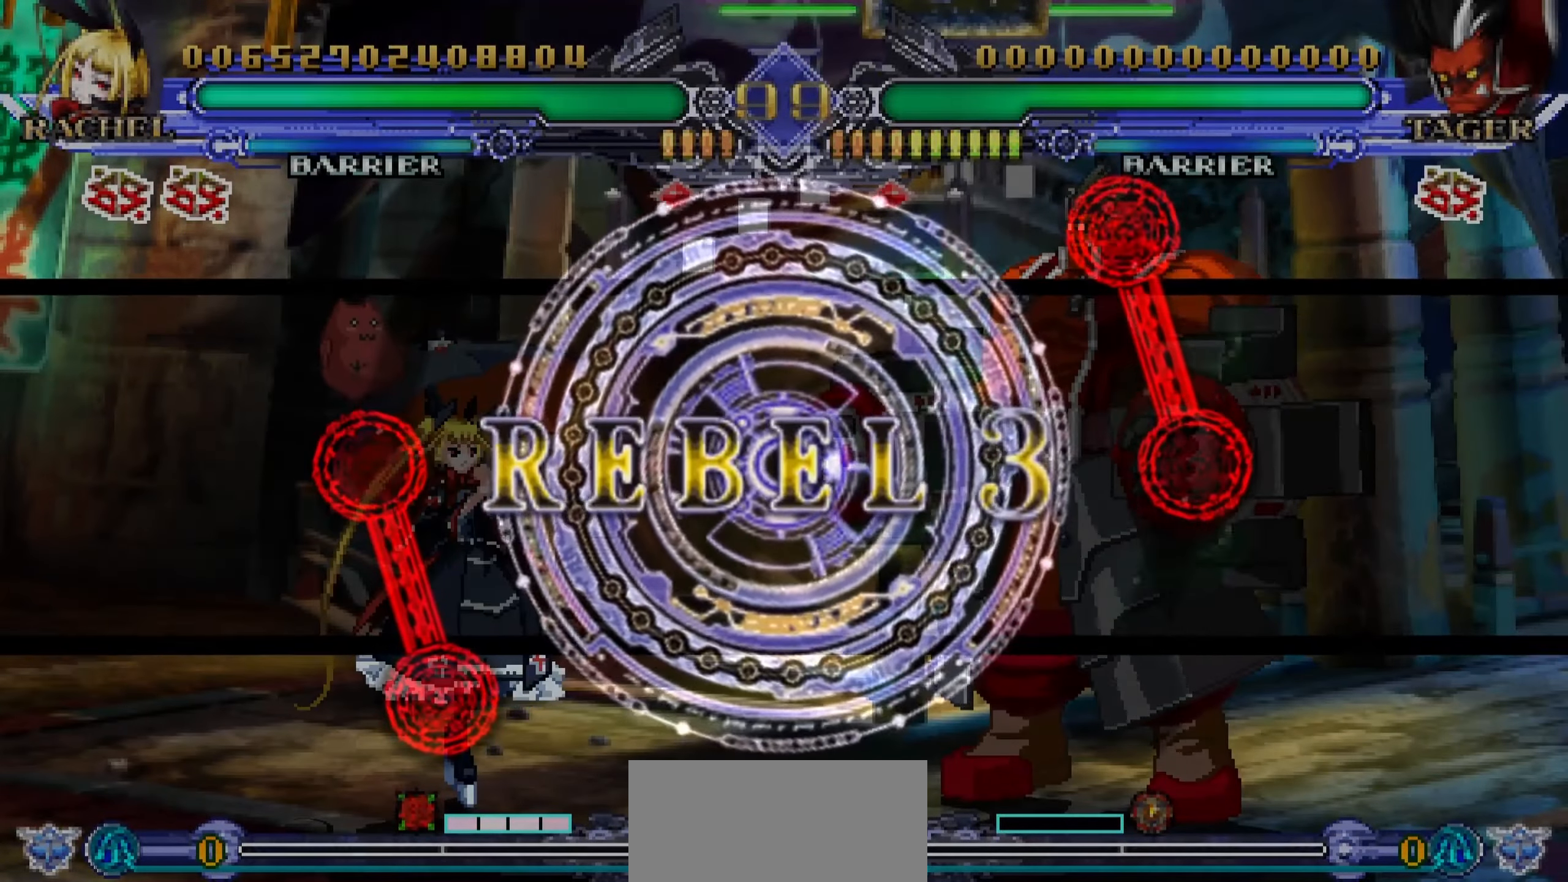
{"buttons": [], "left_stick": "center", "events": []}
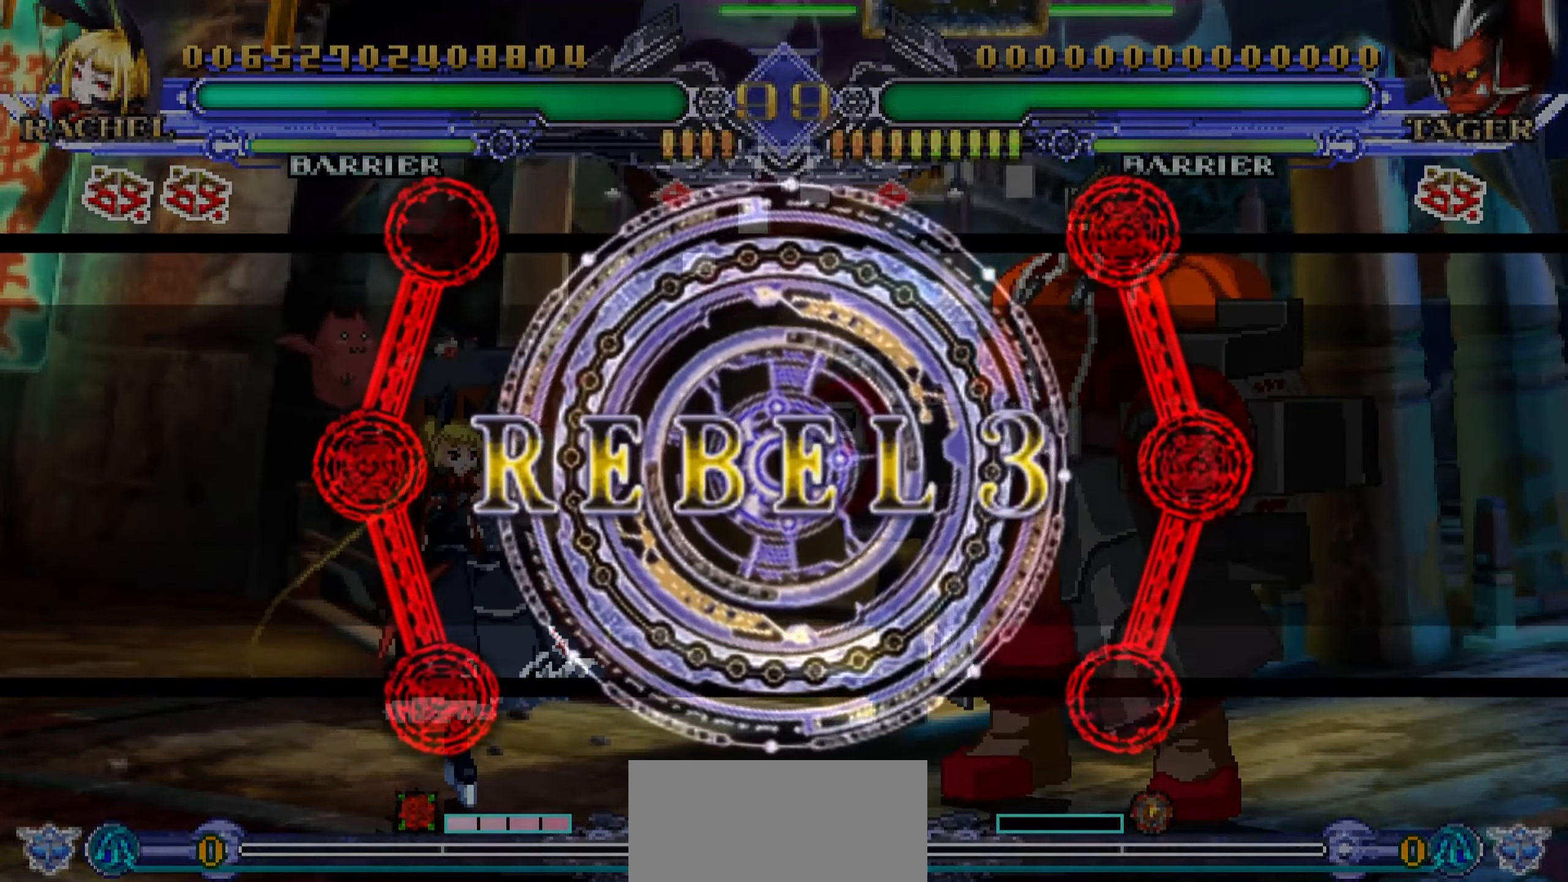
{"buttons": [], "left_stick": "center", "events": []}